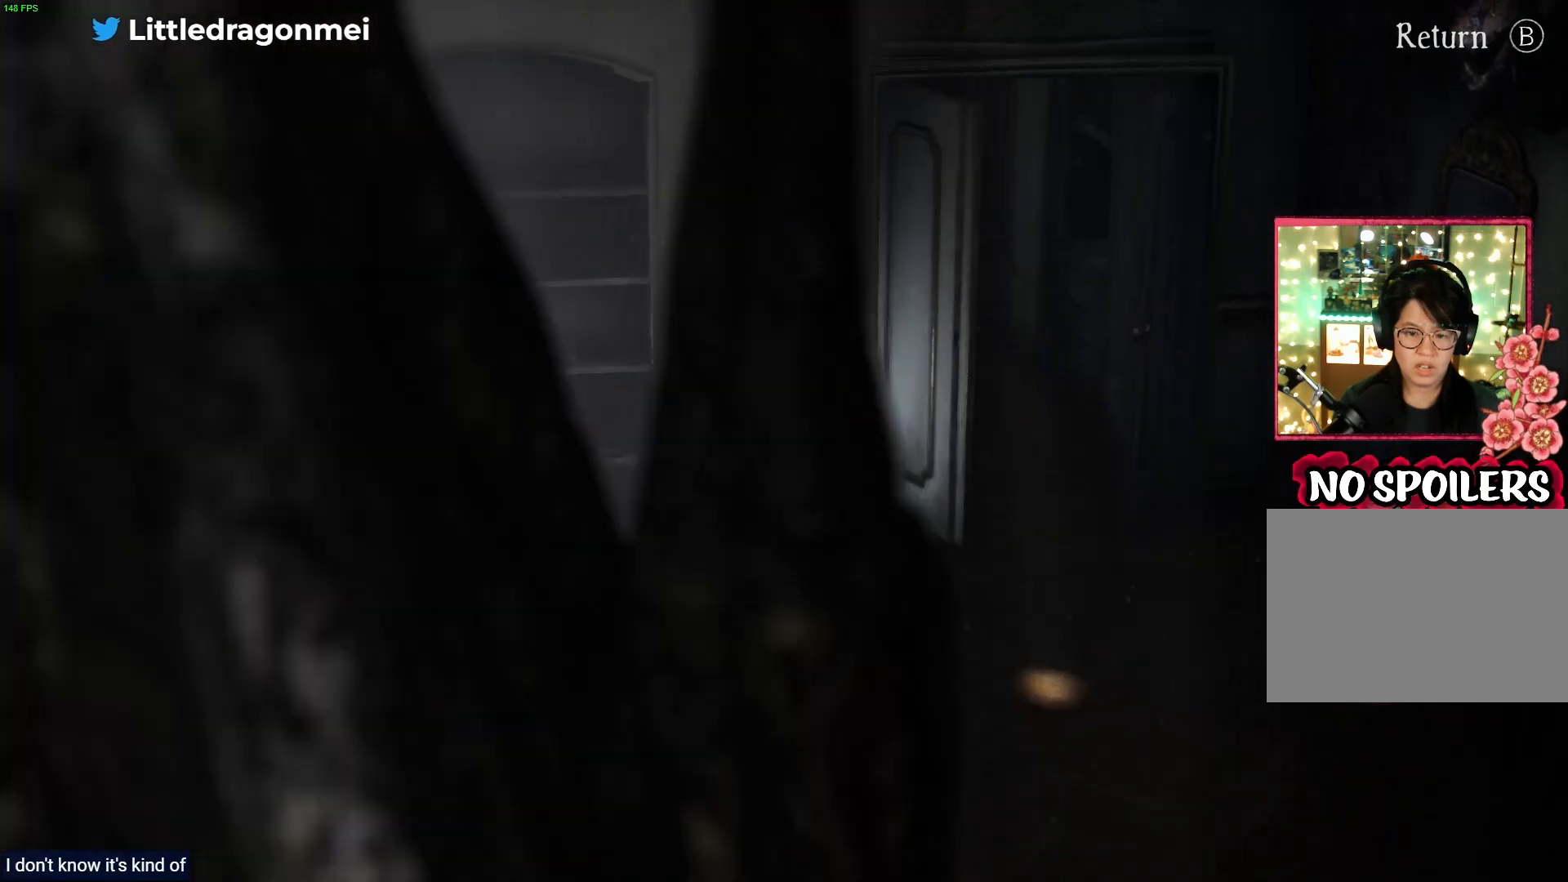
Gameplay with a controller (PlayStation layout); each line is a JSON object with the inputs held at the frame after it. "events" lists button and stick changes between this image and that frame as [ms after this image, input, new state], when the widget could be followed in between.
{"buttons": [], "left_stick": "center", "right_stick": "up", "events": [[350, "right_stick", "up-left"], [467, "right_stick", "up"]]}
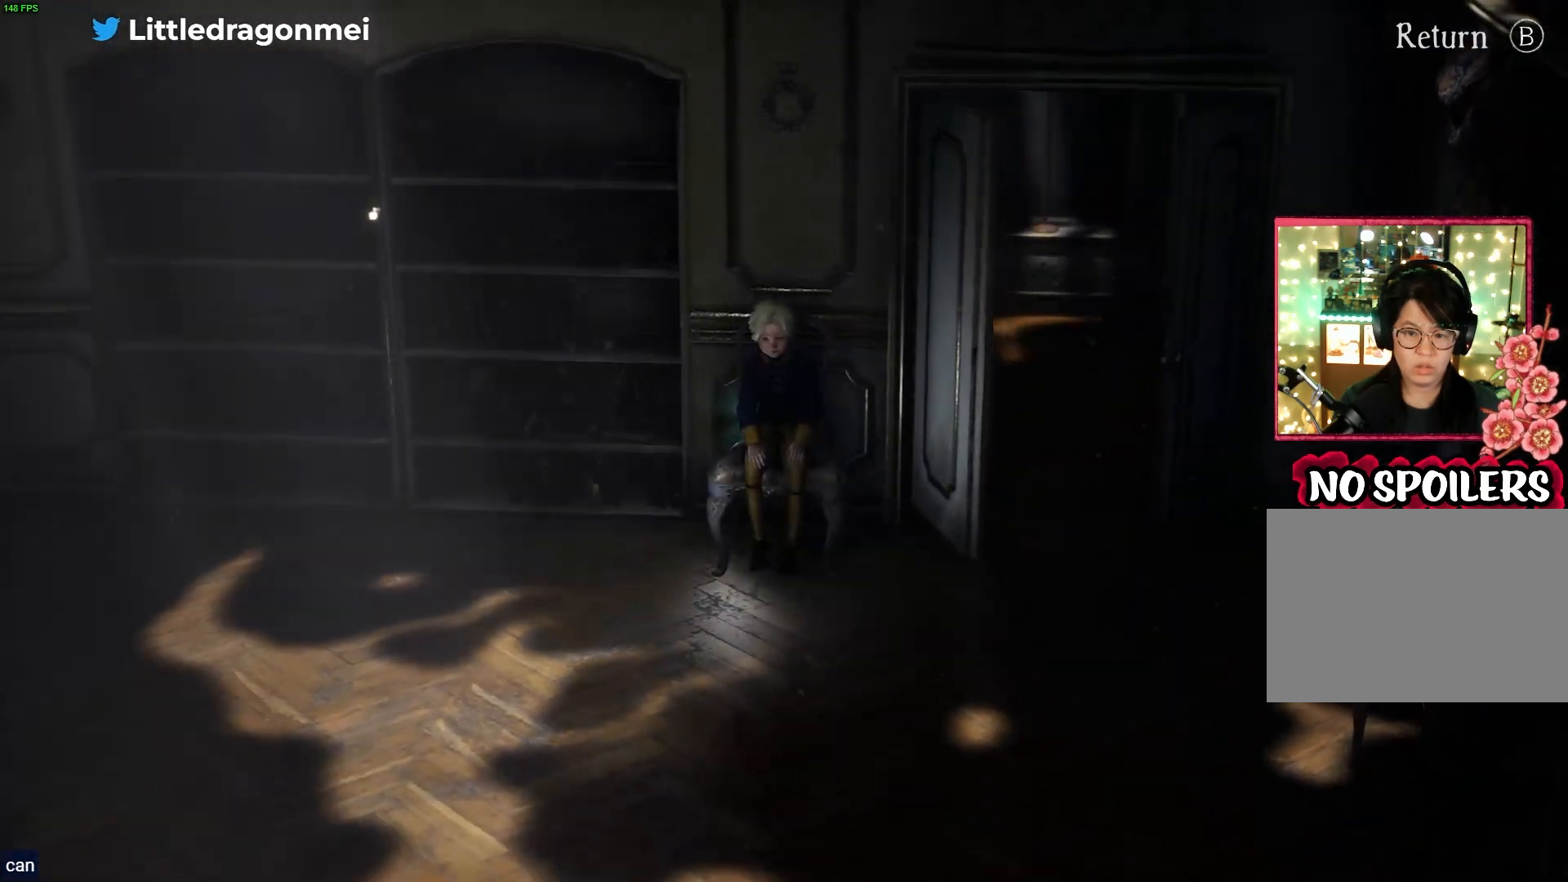
{"buttons": ["L1"], "left_stick": "center", "right_stick": "down-right", "events": [[133, "right_stick", "up-right"], [350, "right_stick", "down-right"], [383, "L1", "down"]]}
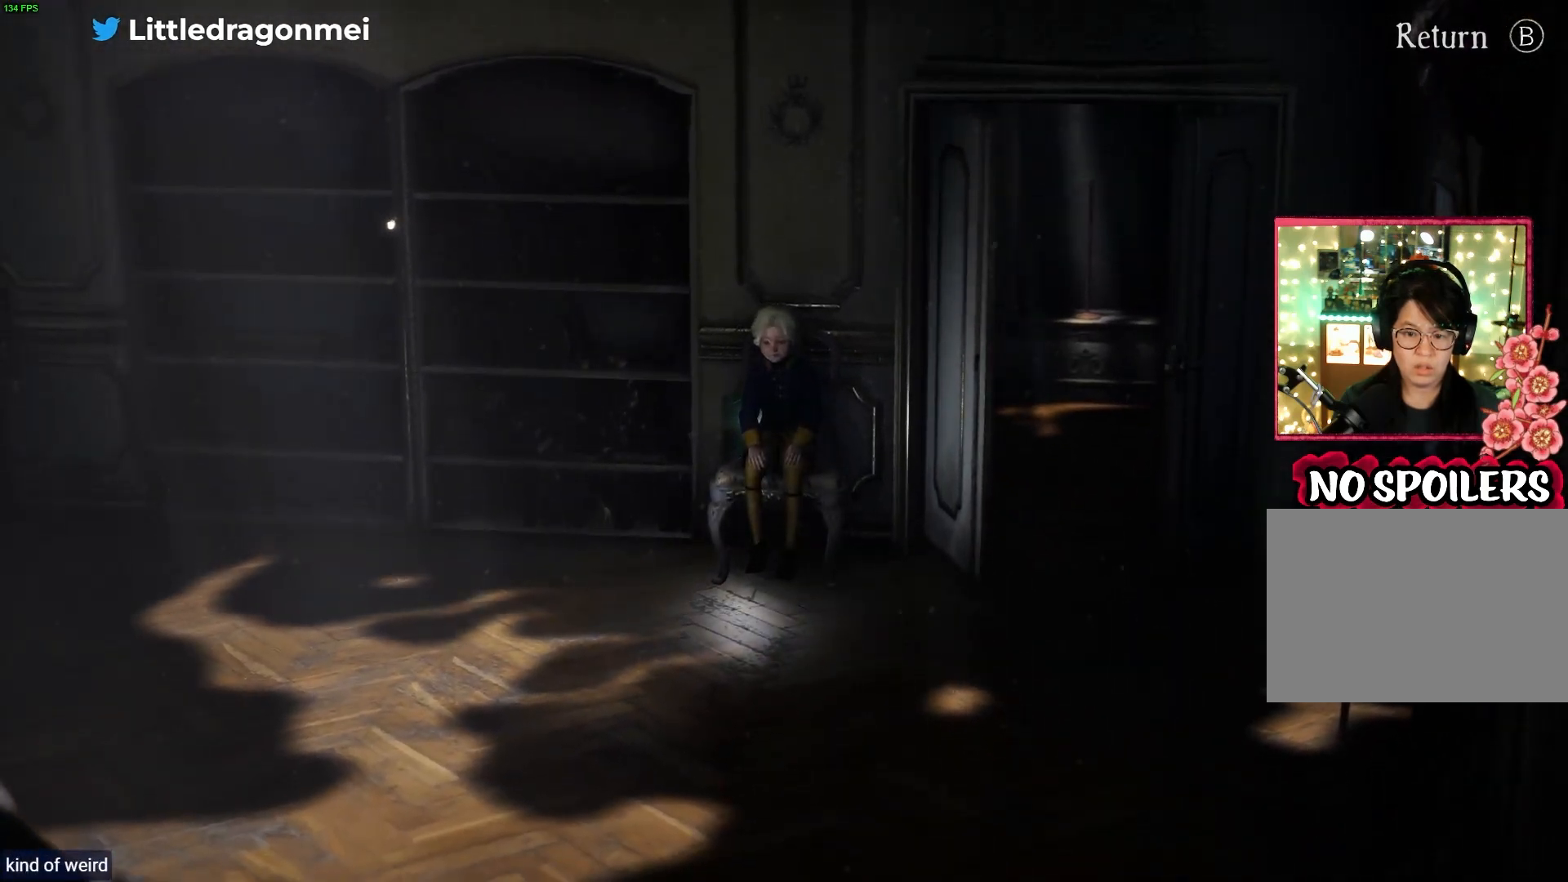
{"buttons": [], "left_stick": "center", "right_stick": "center", "events": [[317, "right_stick", "center"], [417, "L1", "up"]]}
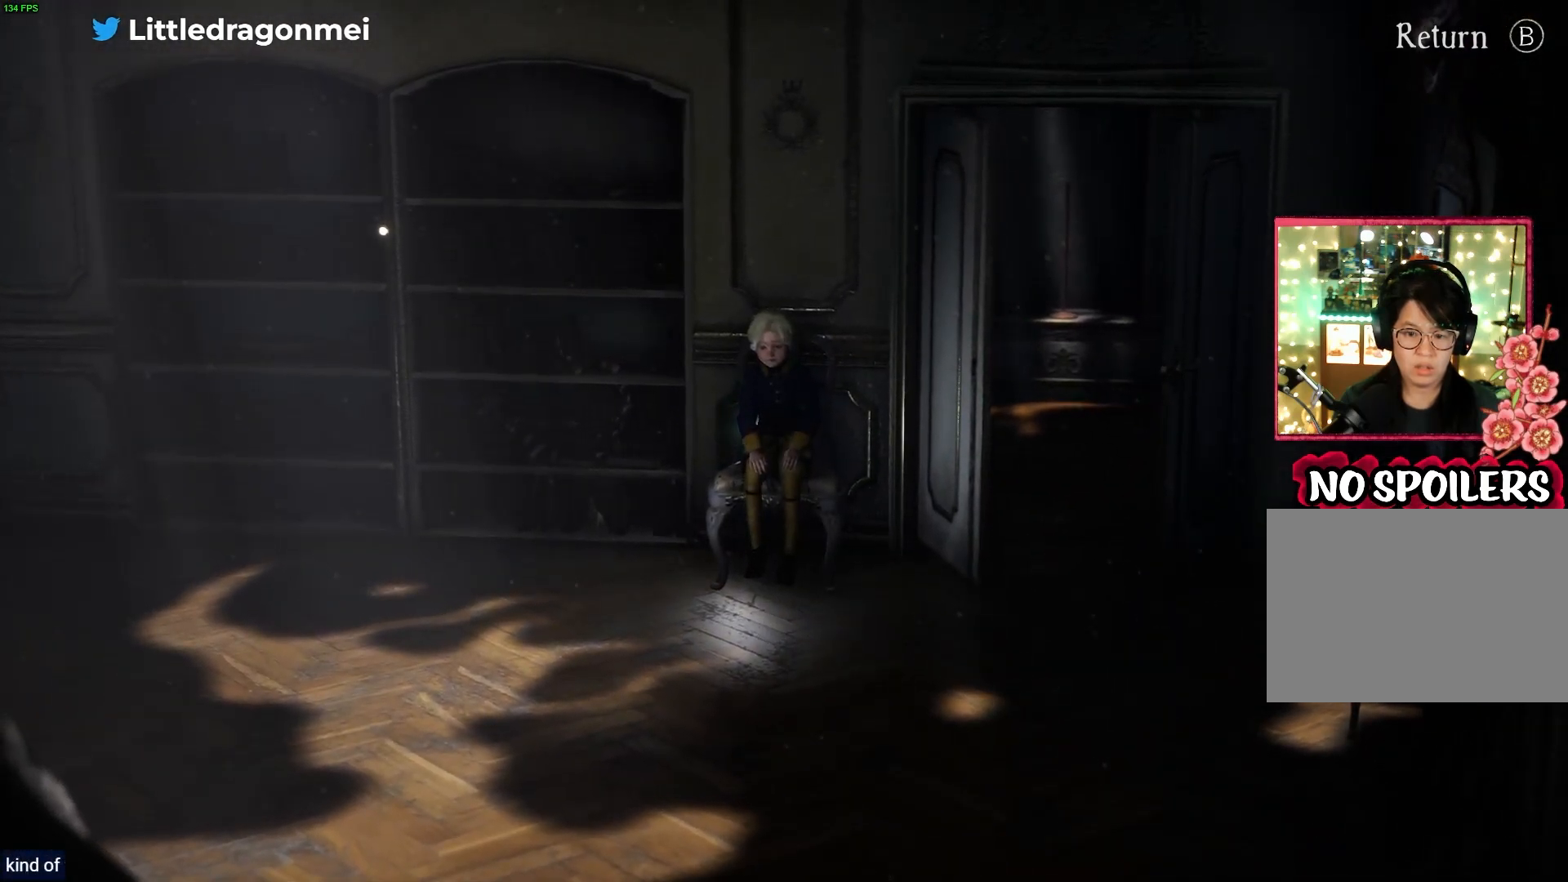
{"buttons": ["L2"], "left_stick": "center", "right_stick": "center", "events": [[183, "L2", "down"]]}
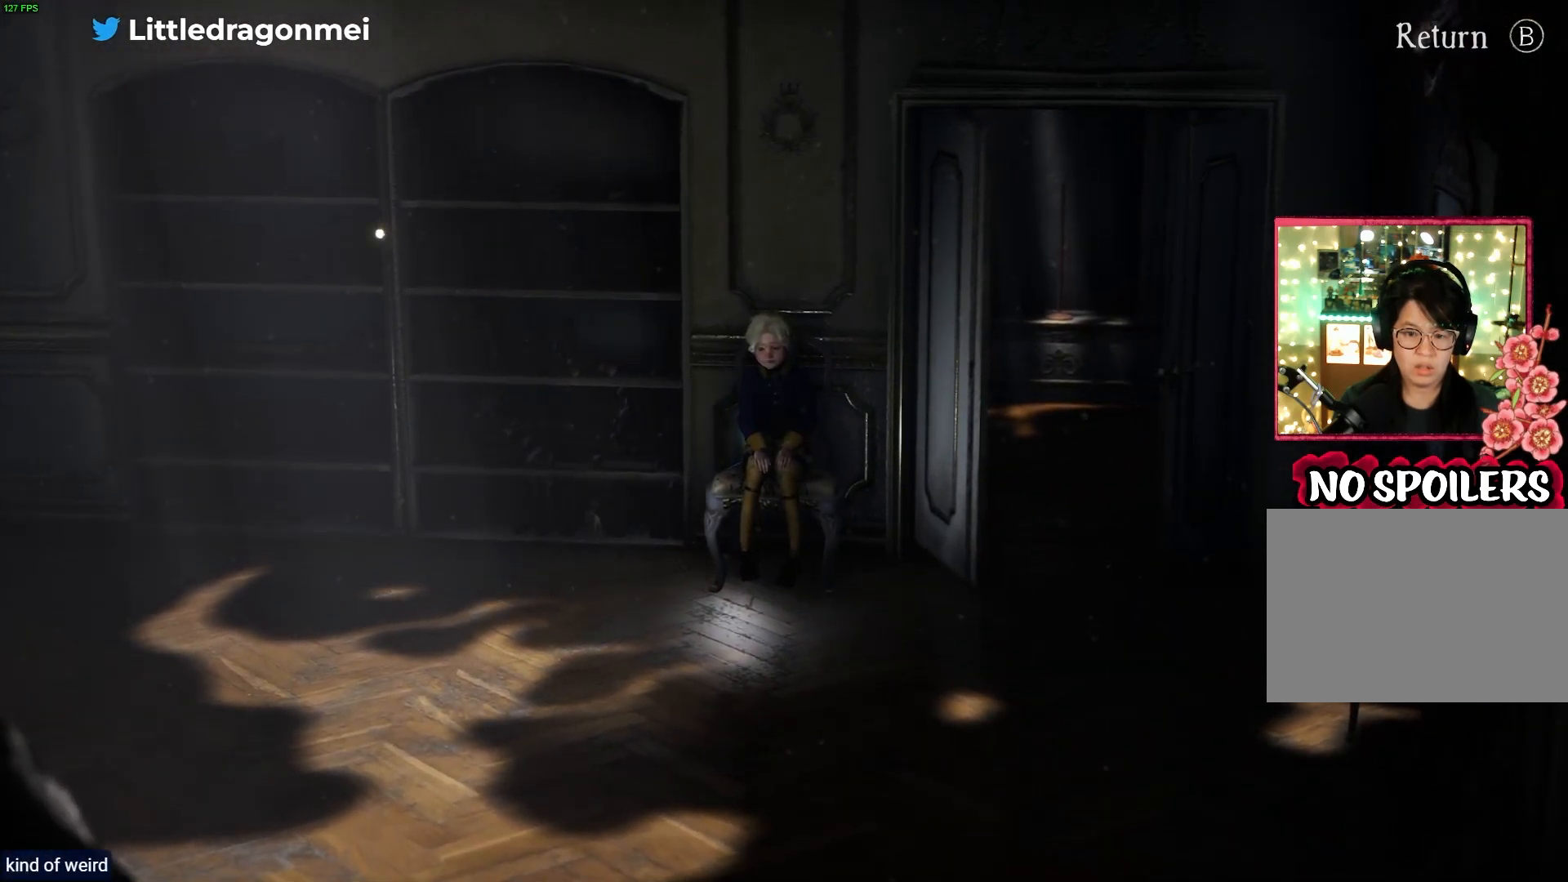
{"buttons": ["L1"], "left_stick": "center", "right_stick": "center", "events": [[83, "L2", "up"], [150, "R1", "down"], [150, "R2", "down"], [383, "R1", "up"], [383, "R2", "up"], [483, "L1", "down"]]}
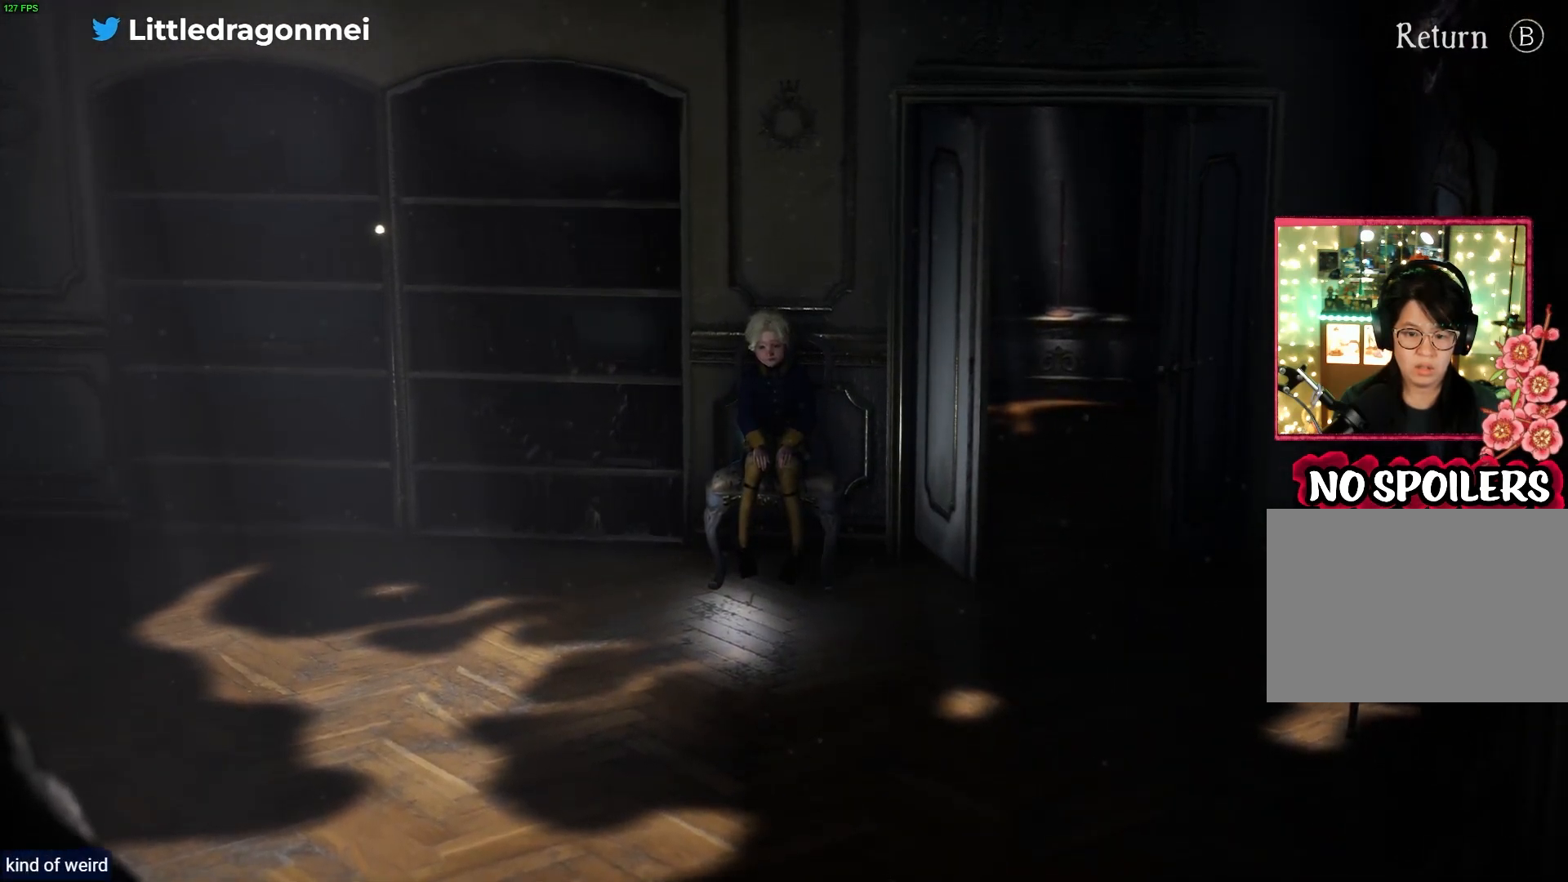
{"buttons": [], "left_stick": "center", "right_stick": "down-left", "events": [[317, "right_stick", "down-left"], [400, "L1", "up"]]}
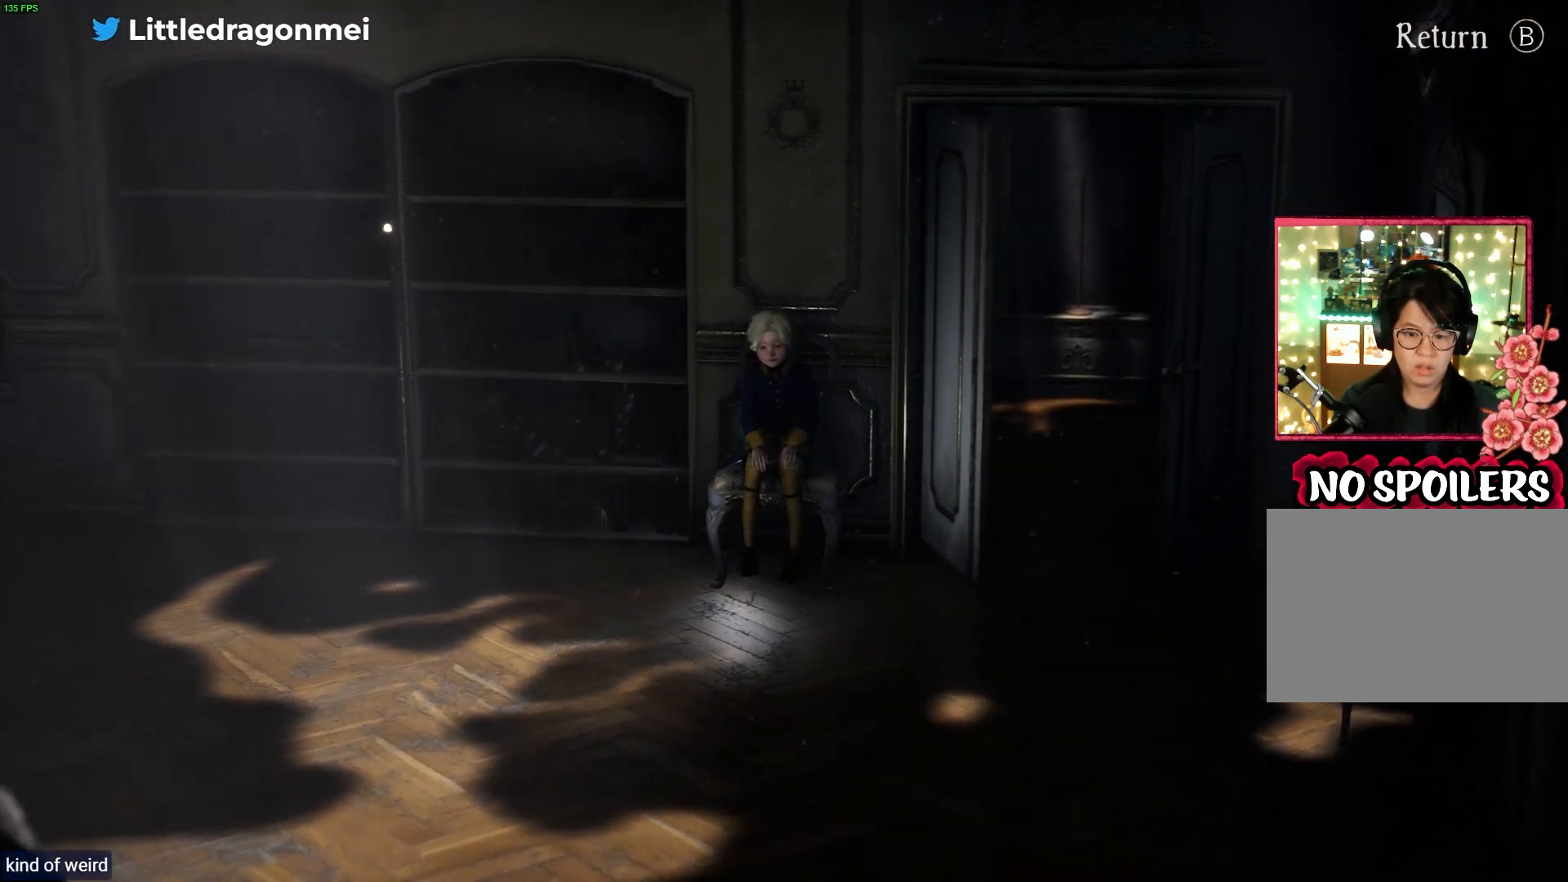
{"buttons": [], "left_stick": "center", "right_stick": "down-left", "events": []}
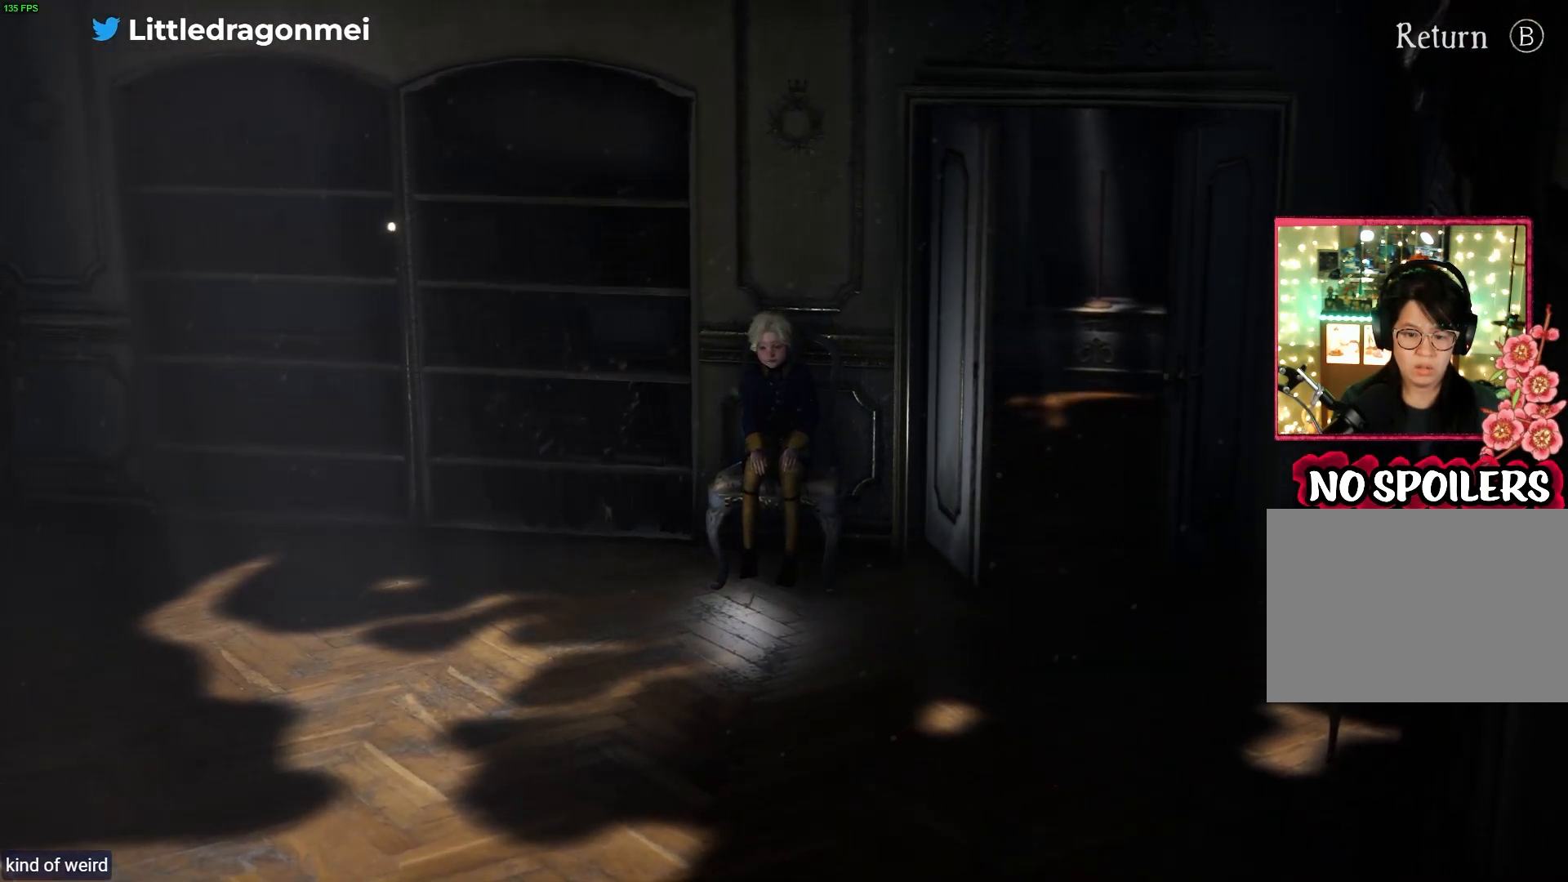
{"buttons": ["DPAD_RIGHT"], "left_stick": "center", "right_stick": "down", "events": [[150, "right_stick", "down"], [383, "DPAD_RIGHT", "down"]]}
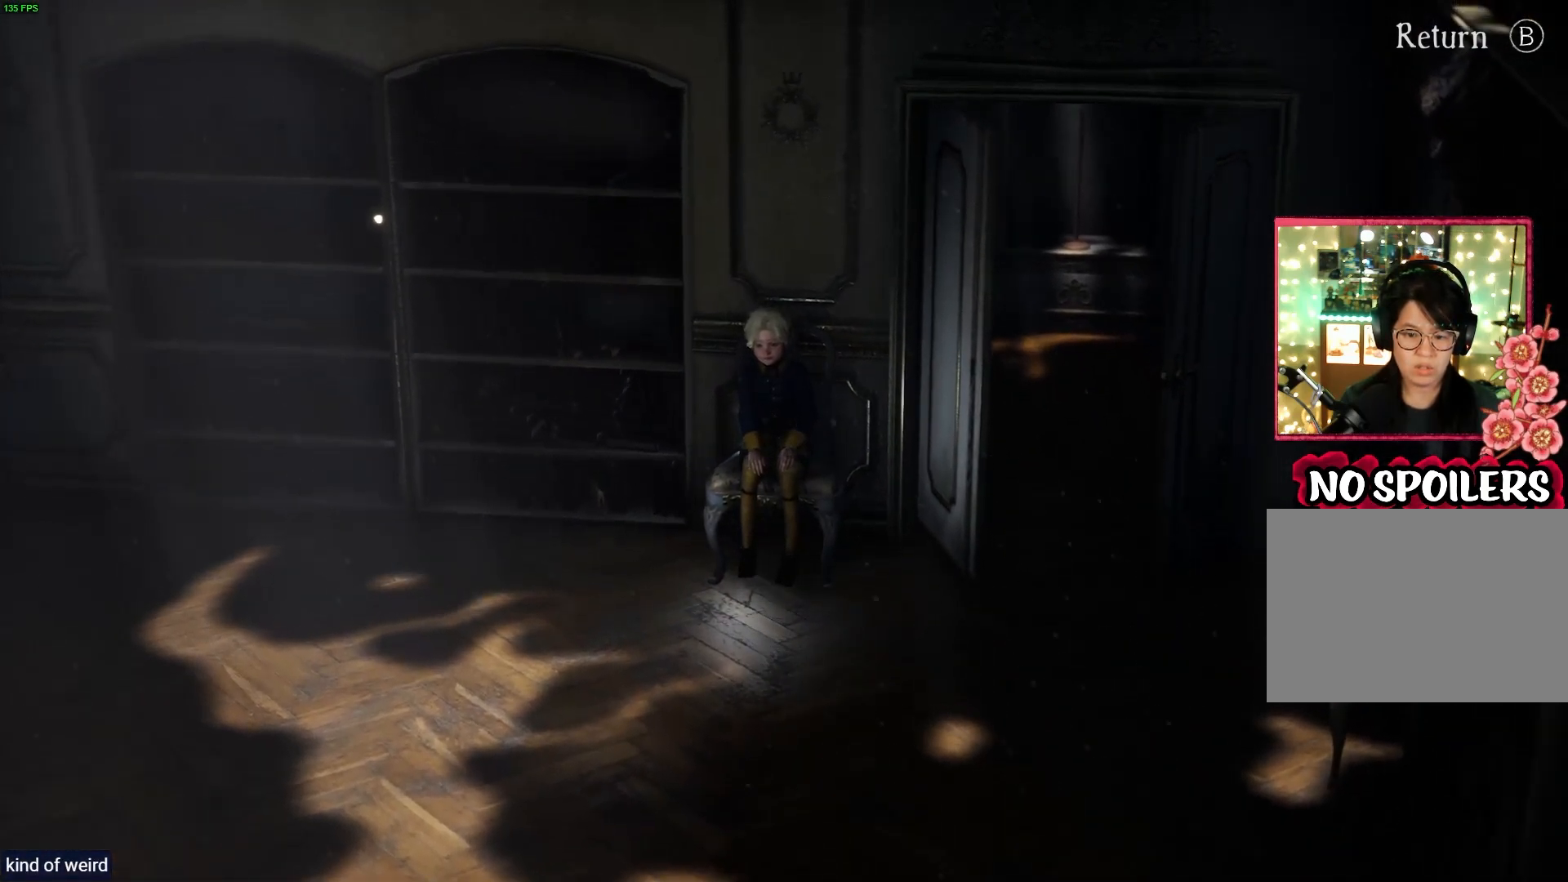
{"buttons": ["DPAD_RIGHT"], "left_stick": "center", "right_stick": "down", "events": [[50, "DPAD_RIGHT", "up"], [400, "DPAD_RIGHT", "down"]]}
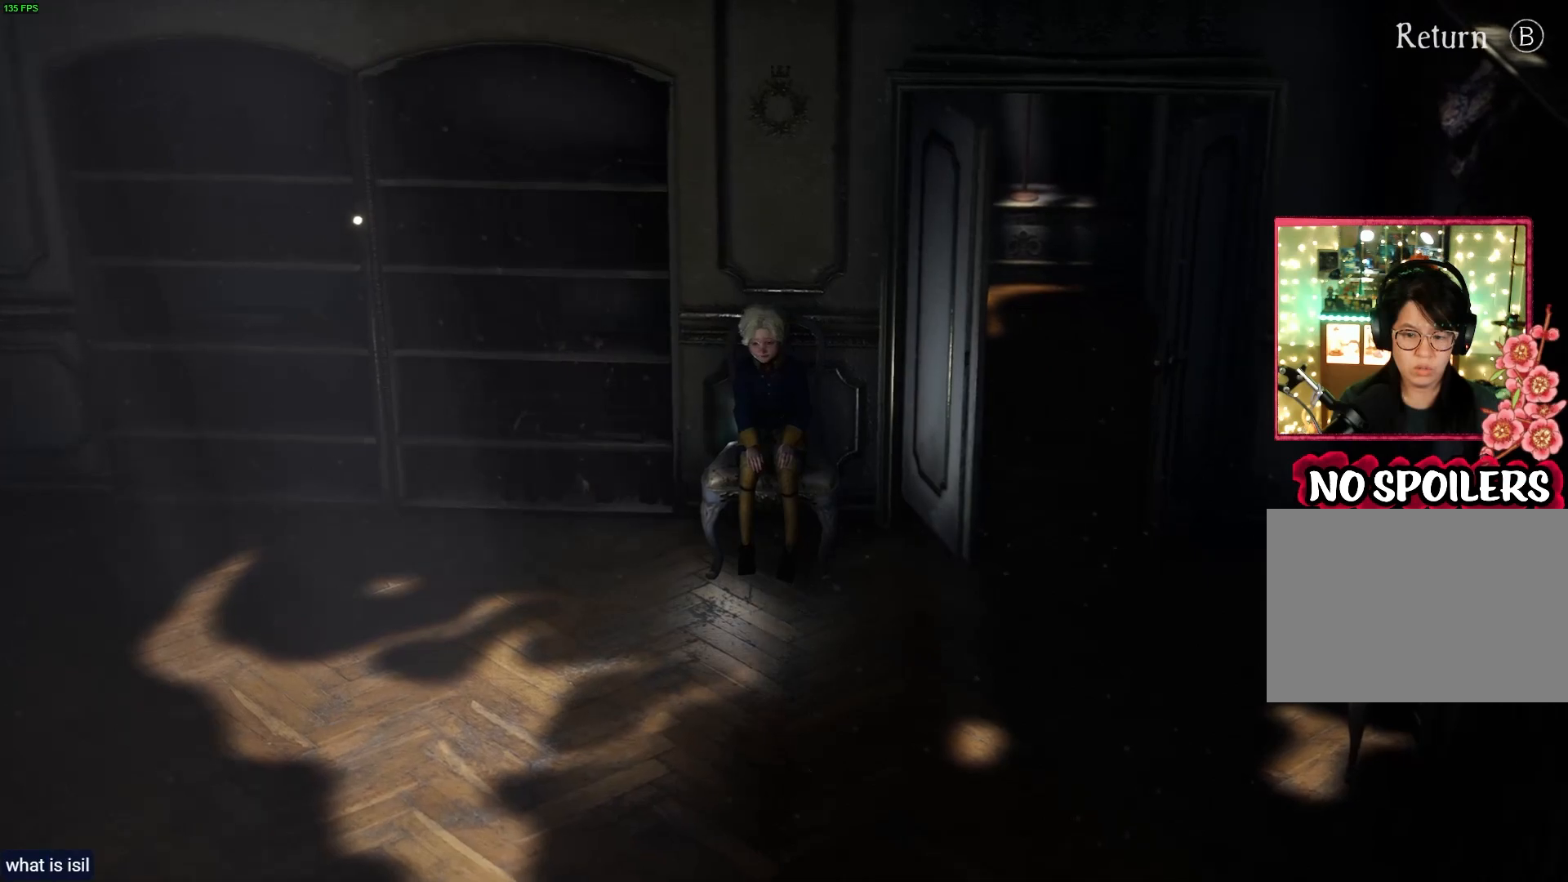
{"buttons": [], "left_stick": "center", "right_stick": "down-right", "events": [[233, "DPAD_RIGHT", "up"], [483, "right_stick", "down-right"]]}
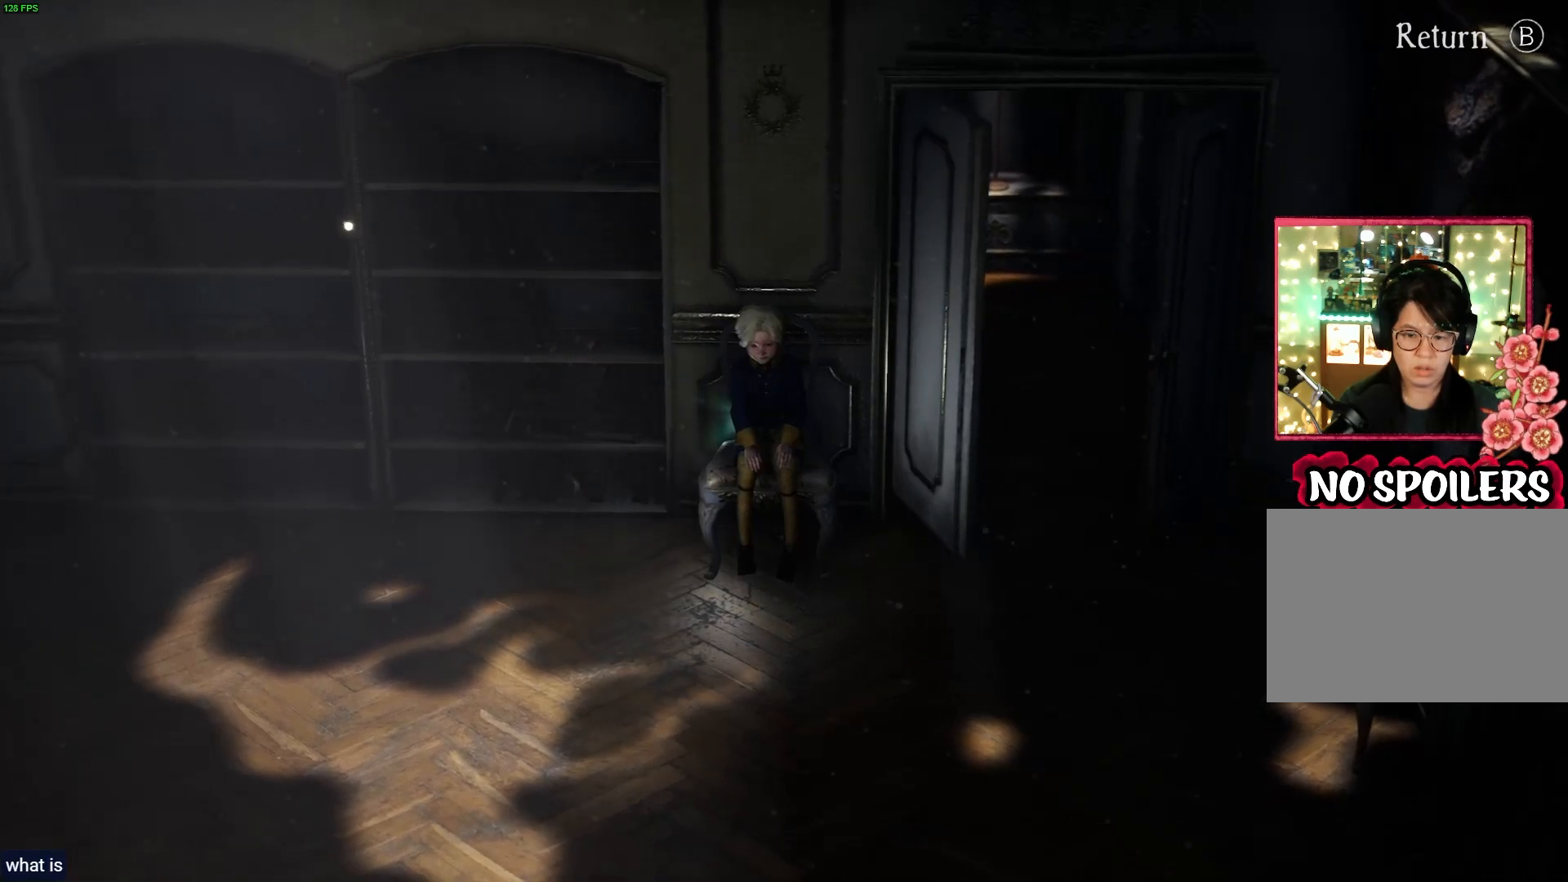
{"buttons": ["TOUCHPAD"], "left_stick": "center", "right_stick": "down-right", "events": [[433, "TOUCHPAD", "down"]]}
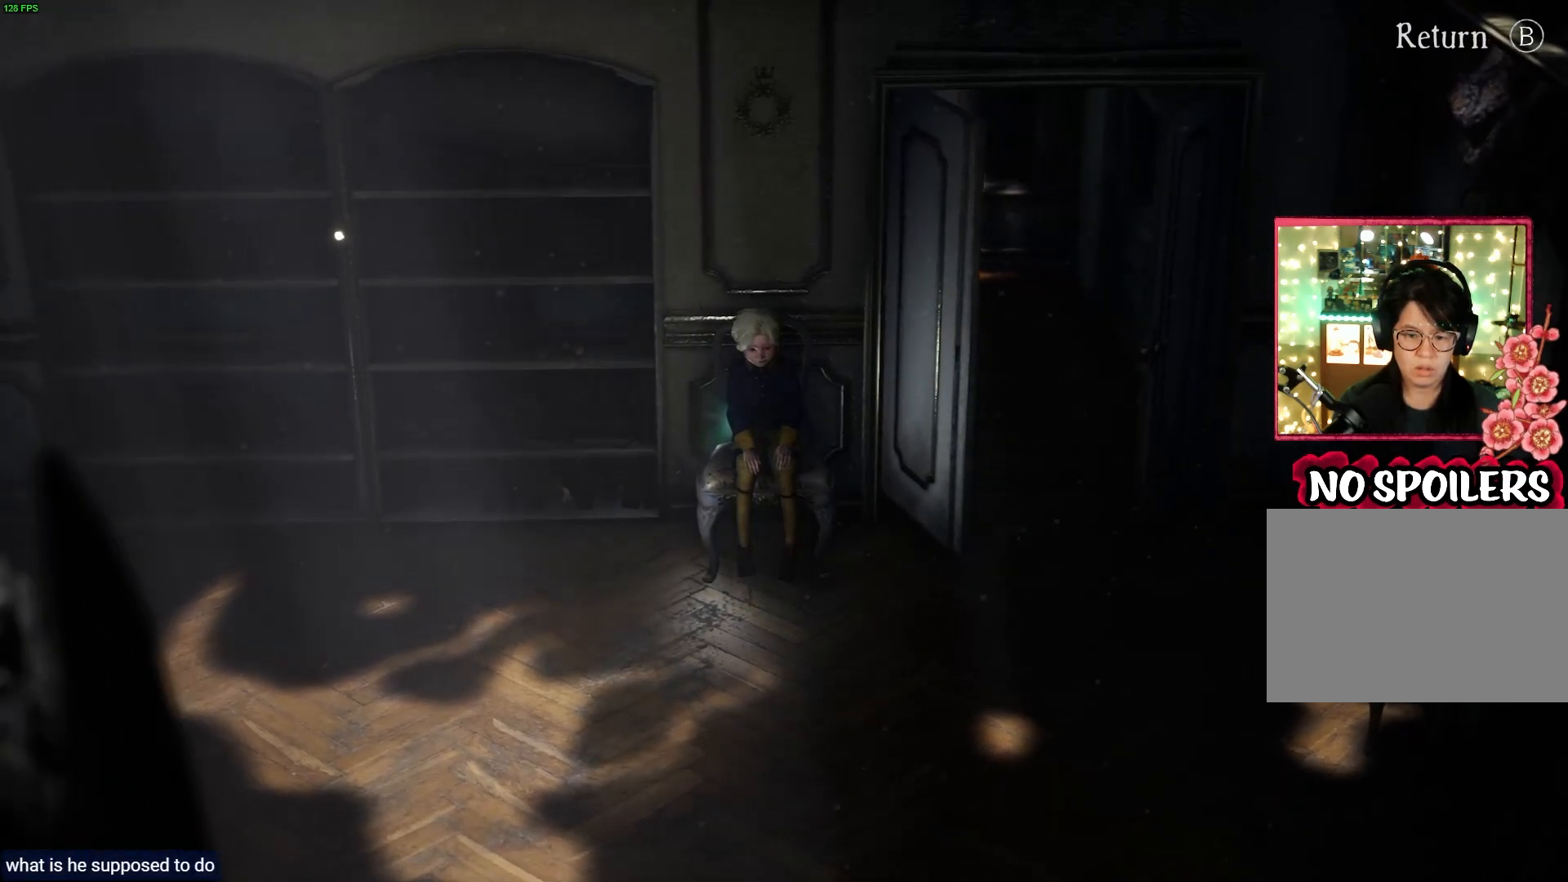
{"buttons": [], "left_stick": "center", "right_stick": "down-right", "events": [[17, "TOUCHPAD", "up"]]}
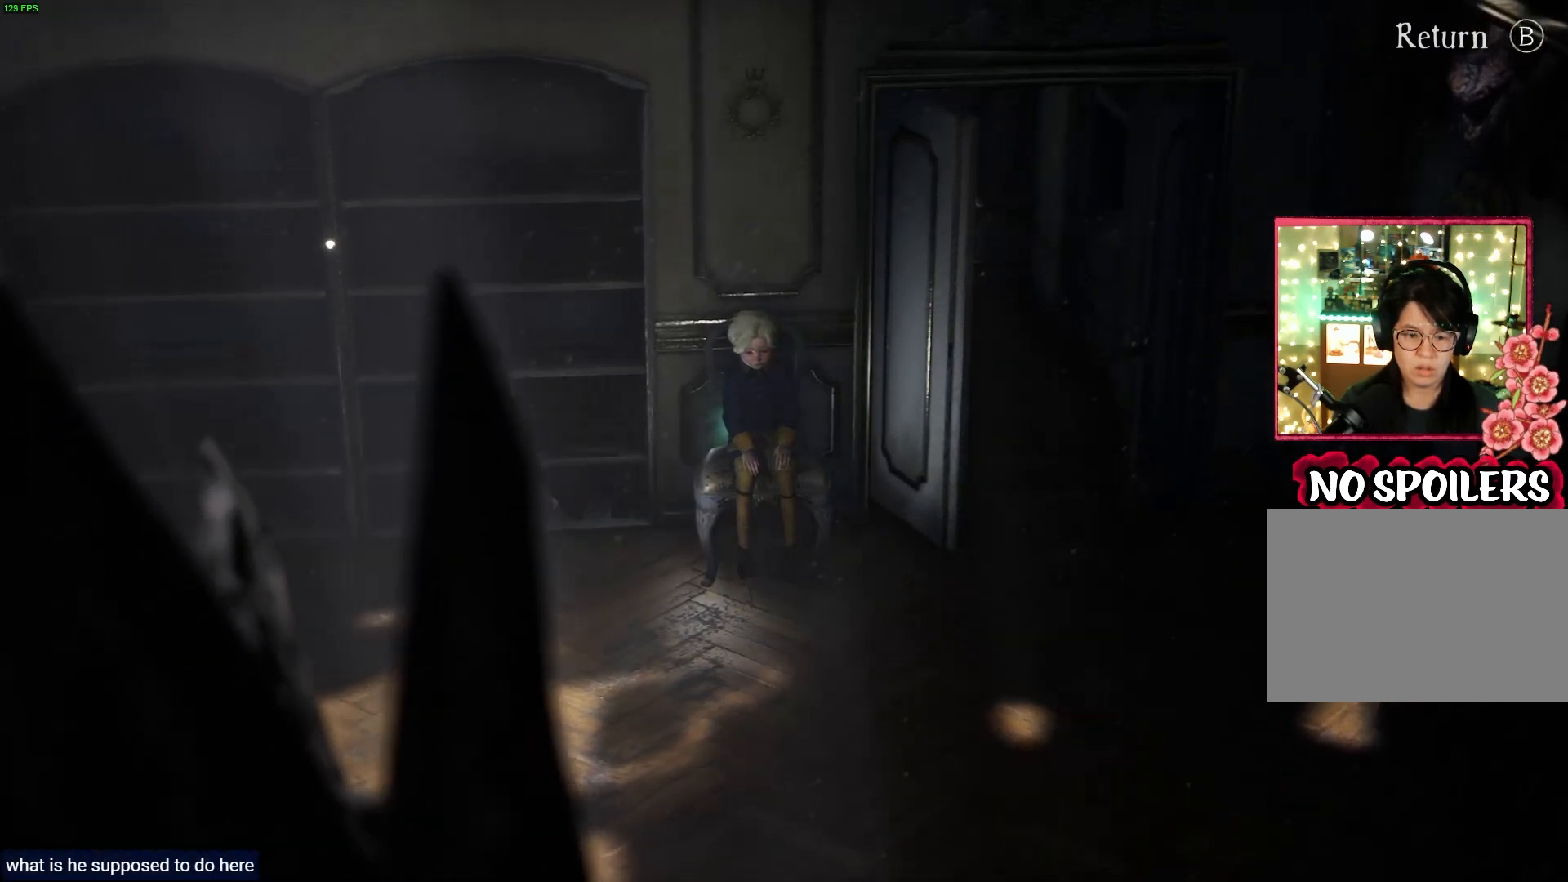
{"buttons": [], "left_stick": "center", "right_stick": "down-right", "events": []}
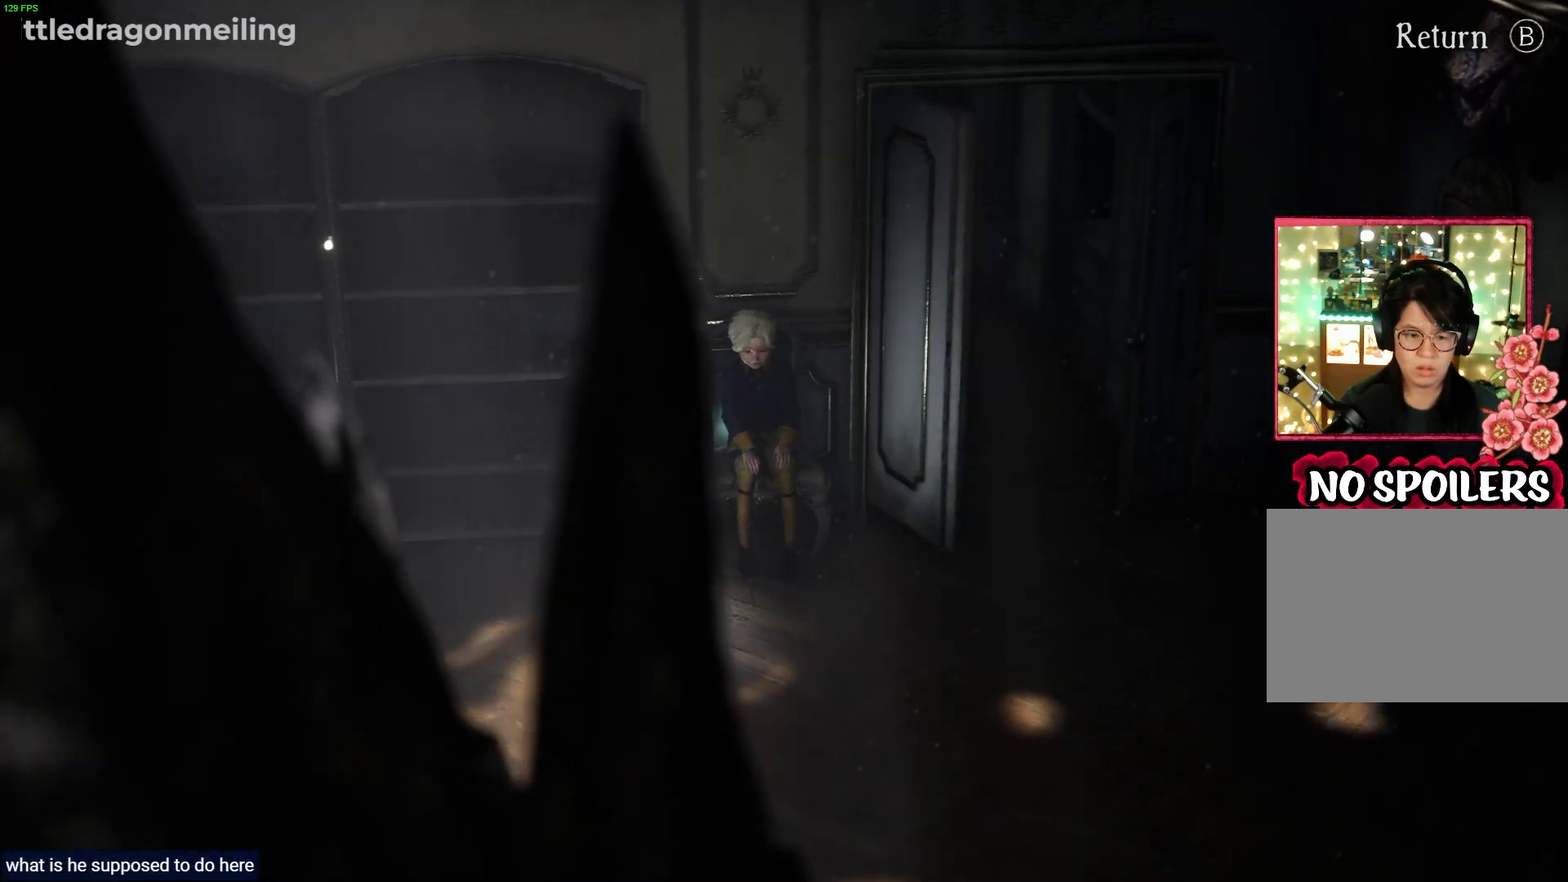
{"buttons": [], "left_stick": "center", "right_stick": "down-right", "events": []}
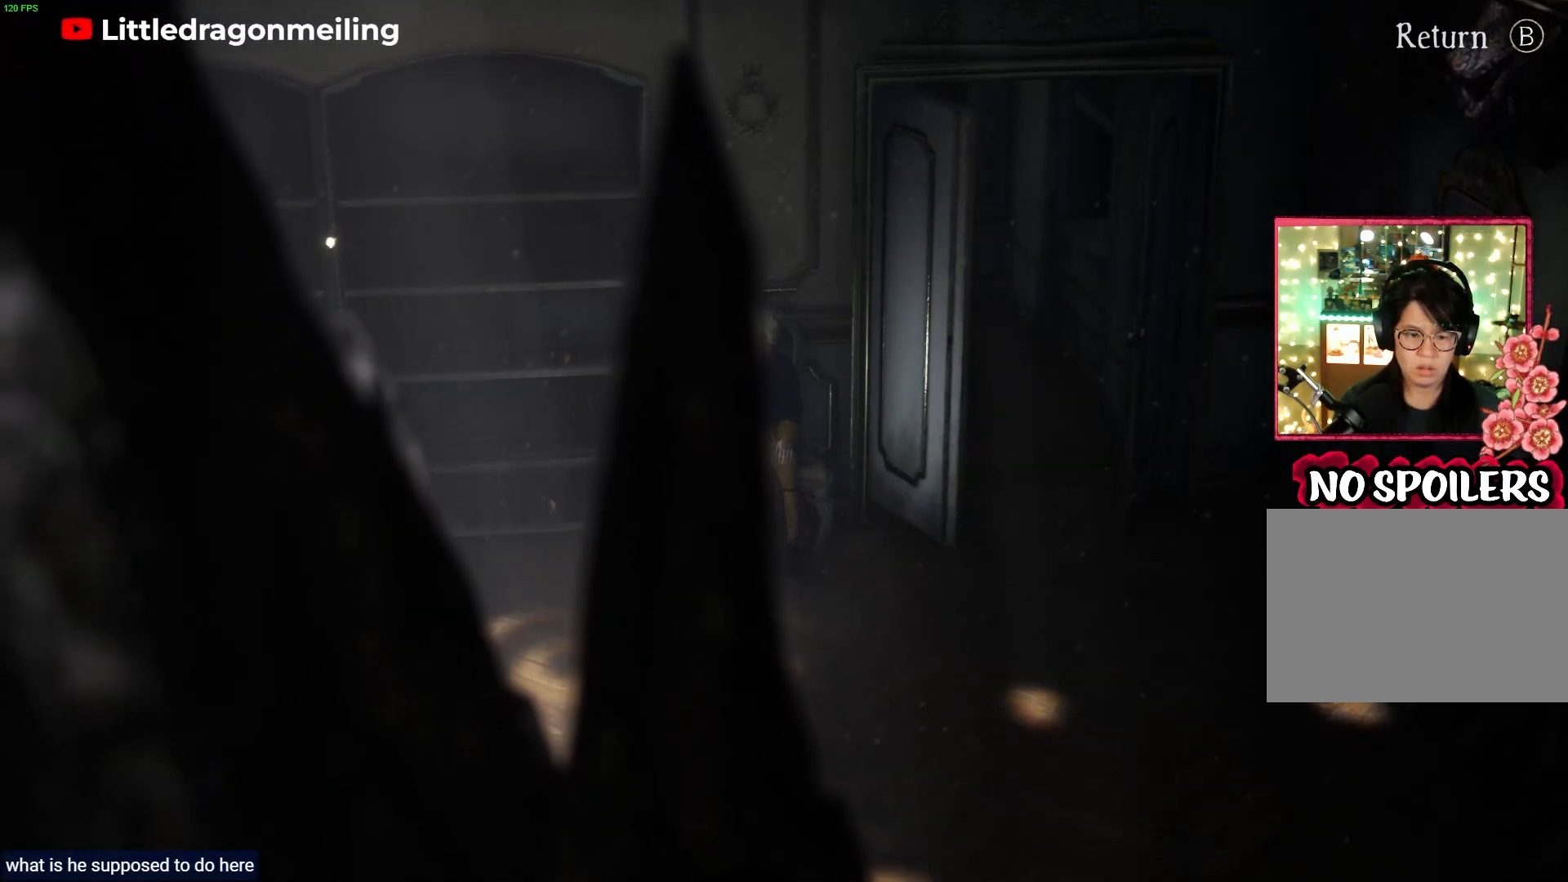
{"buttons": [], "left_stick": "center", "right_stick": "down-right", "events": []}
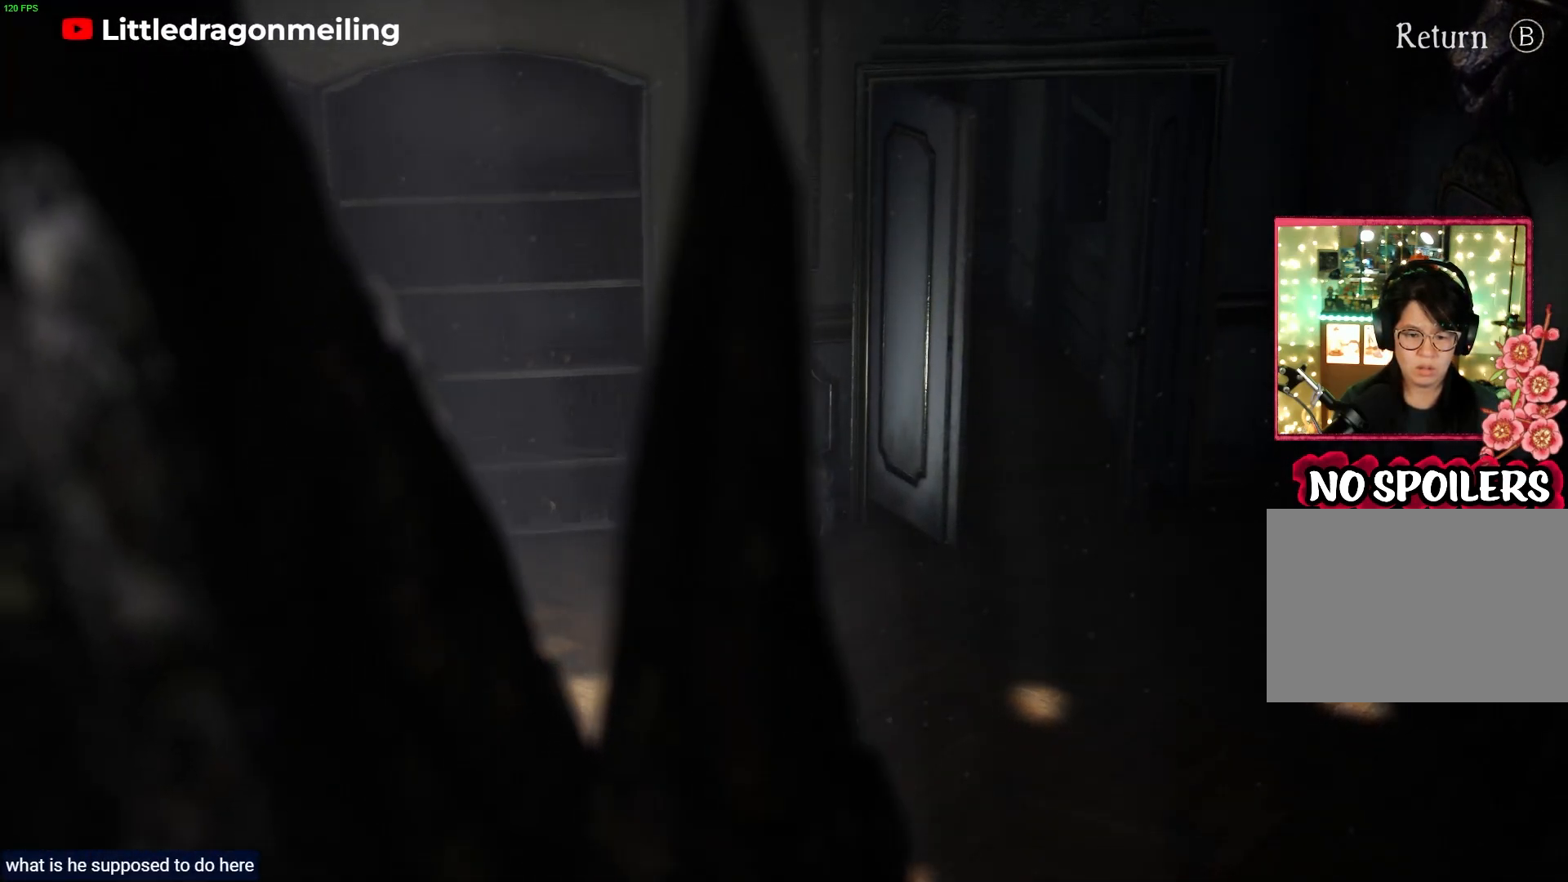
{"buttons": [], "left_stick": "center", "right_stick": "right", "events": [[100, "right_stick", "right"]]}
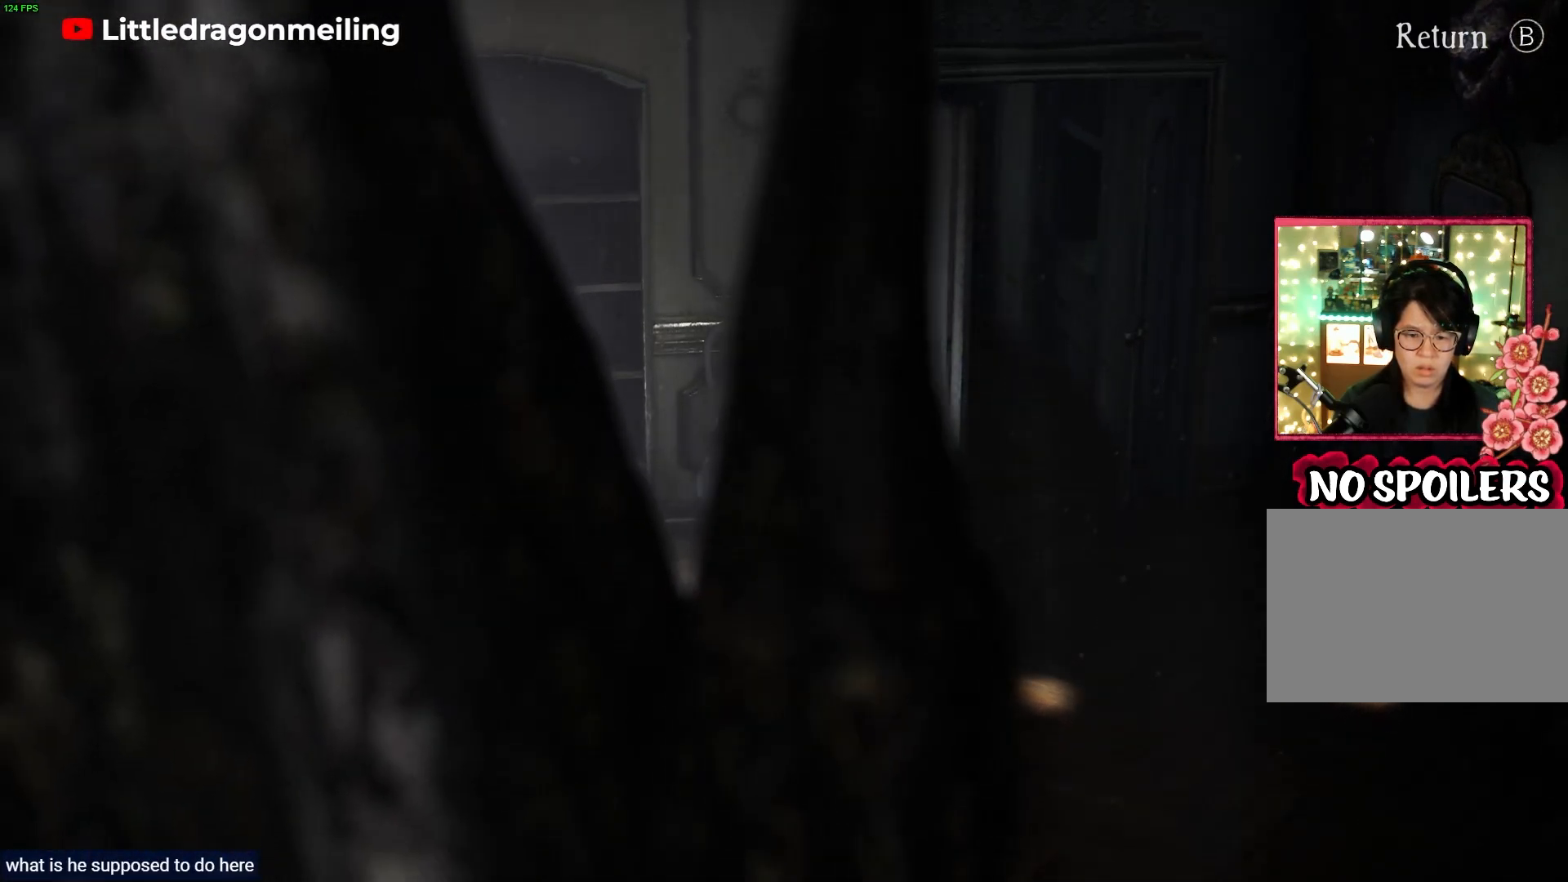
{"buttons": [], "left_stick": "center", "right_stick": "right", "events": []}
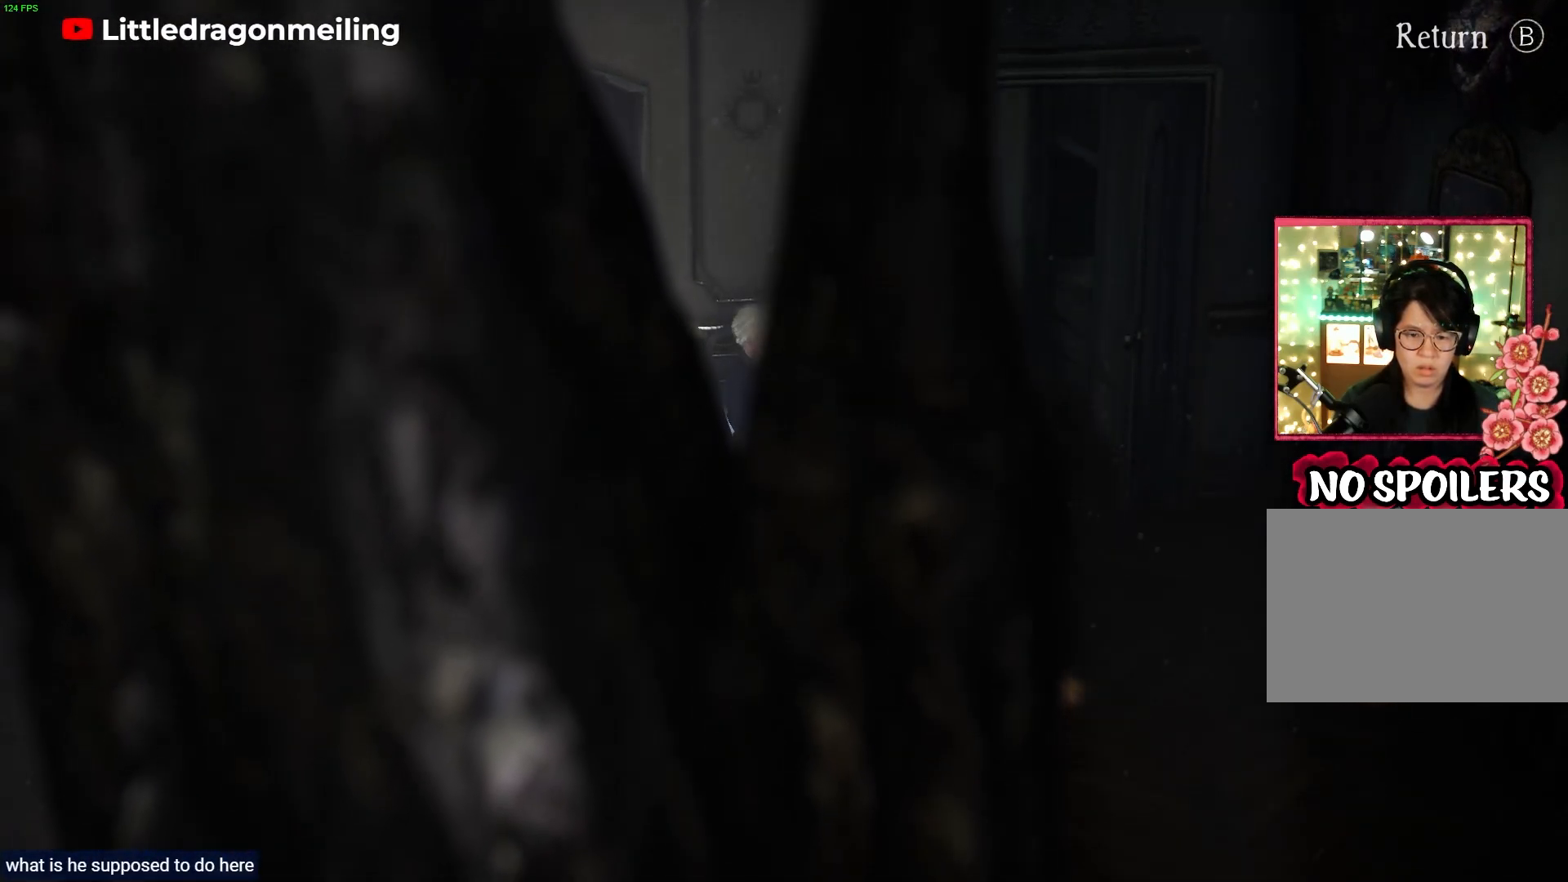
{"buttons": [], "left_stick": "center", "right_stick": "right", "events": []}
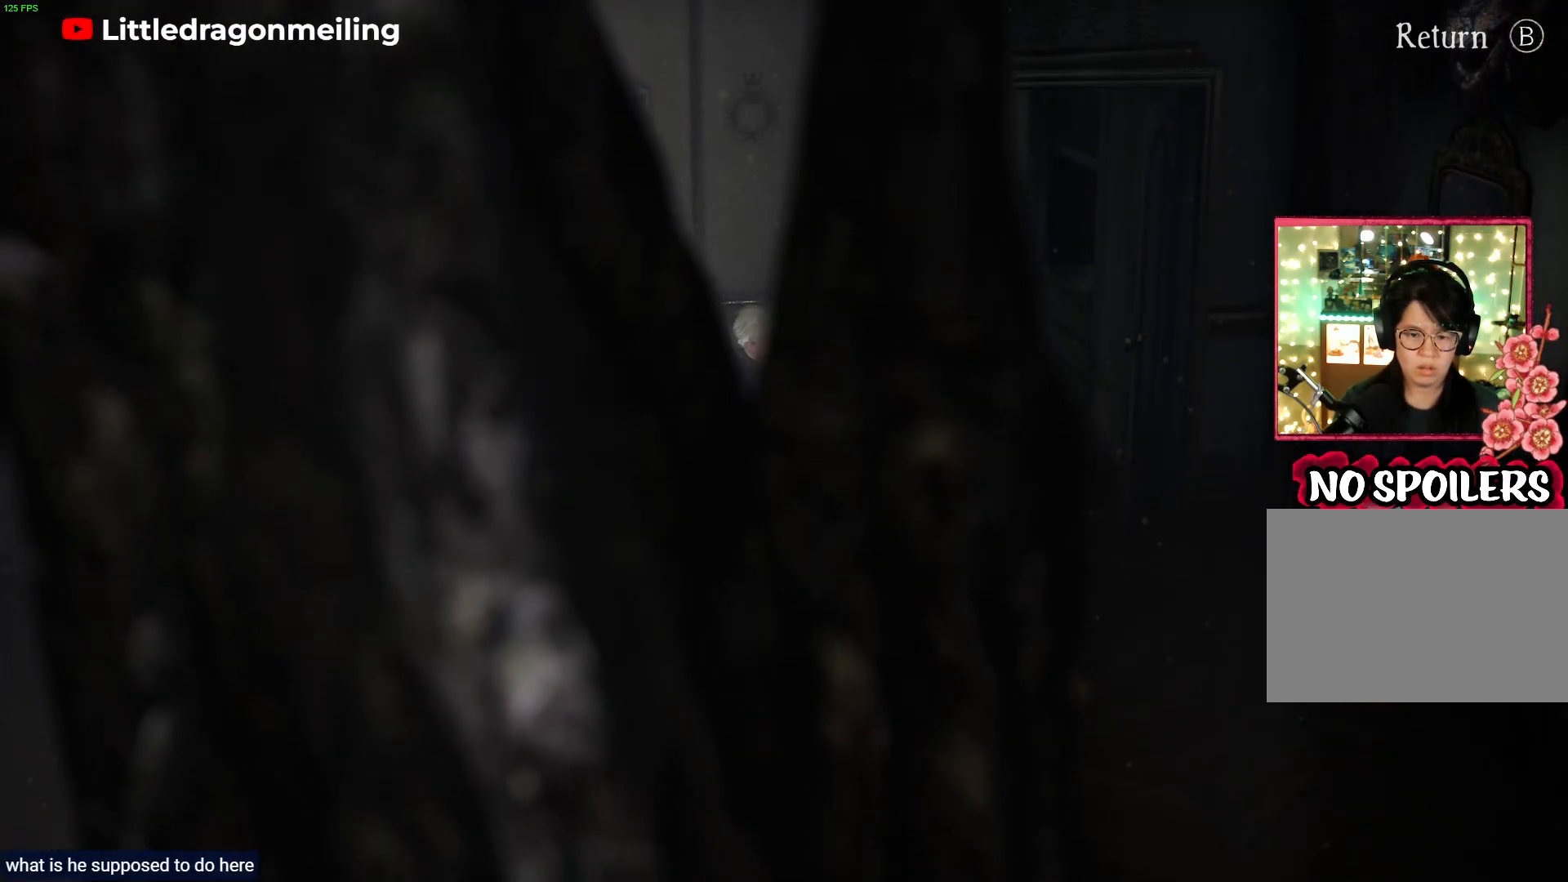
{"buttons": [], "left_stick": "center", "right_stick": "right", "events": []}
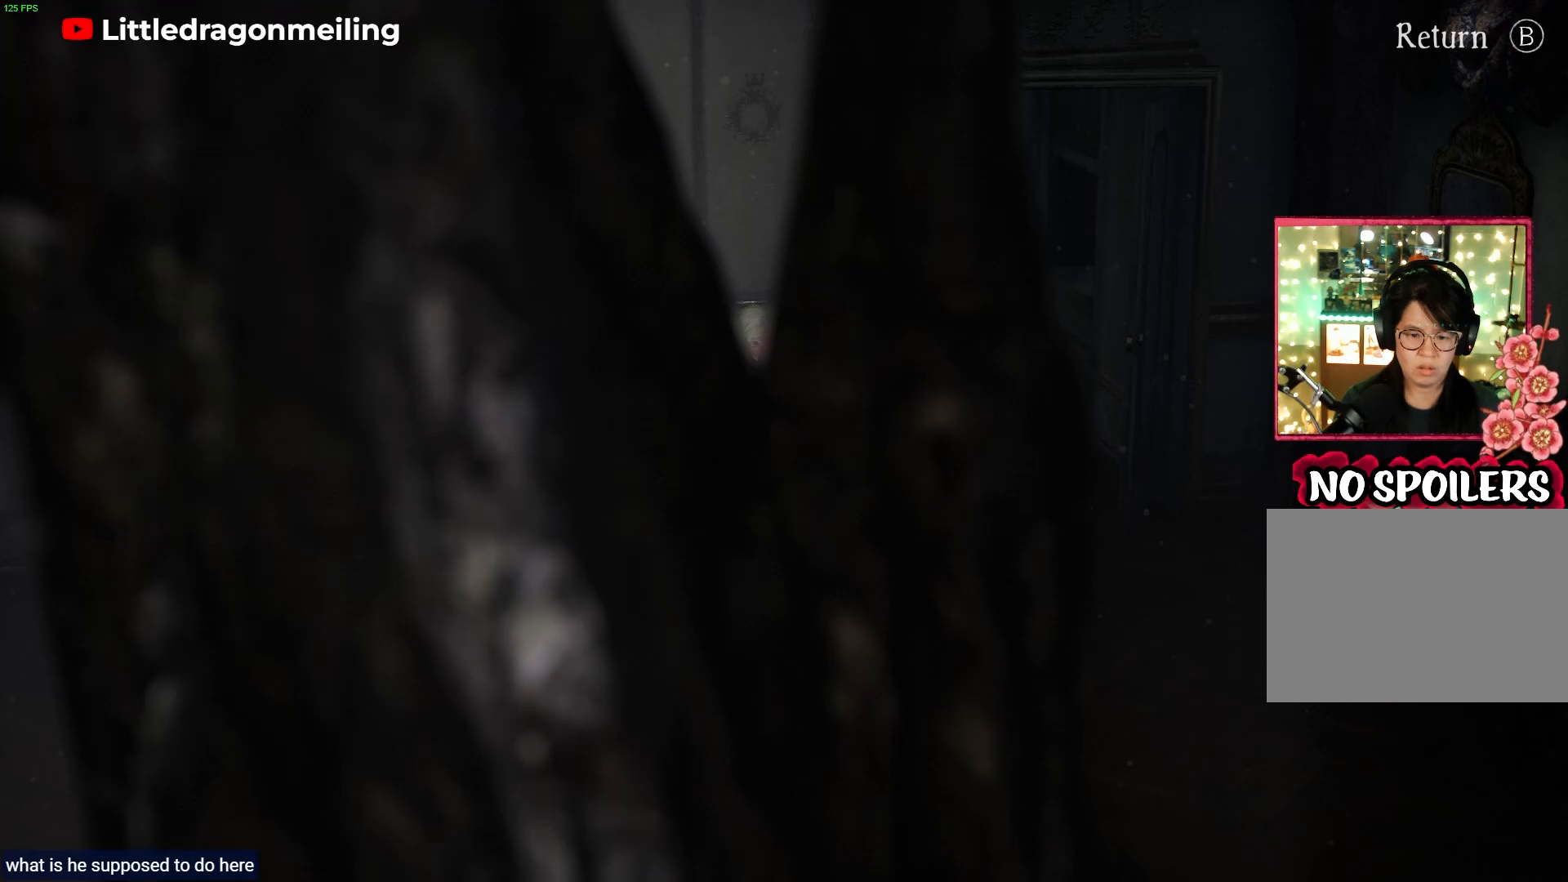
{"buttons": [], "left_stick": "center", "right_stick": "up-right", "events": [[300, "right_stick", "up-right"]]}
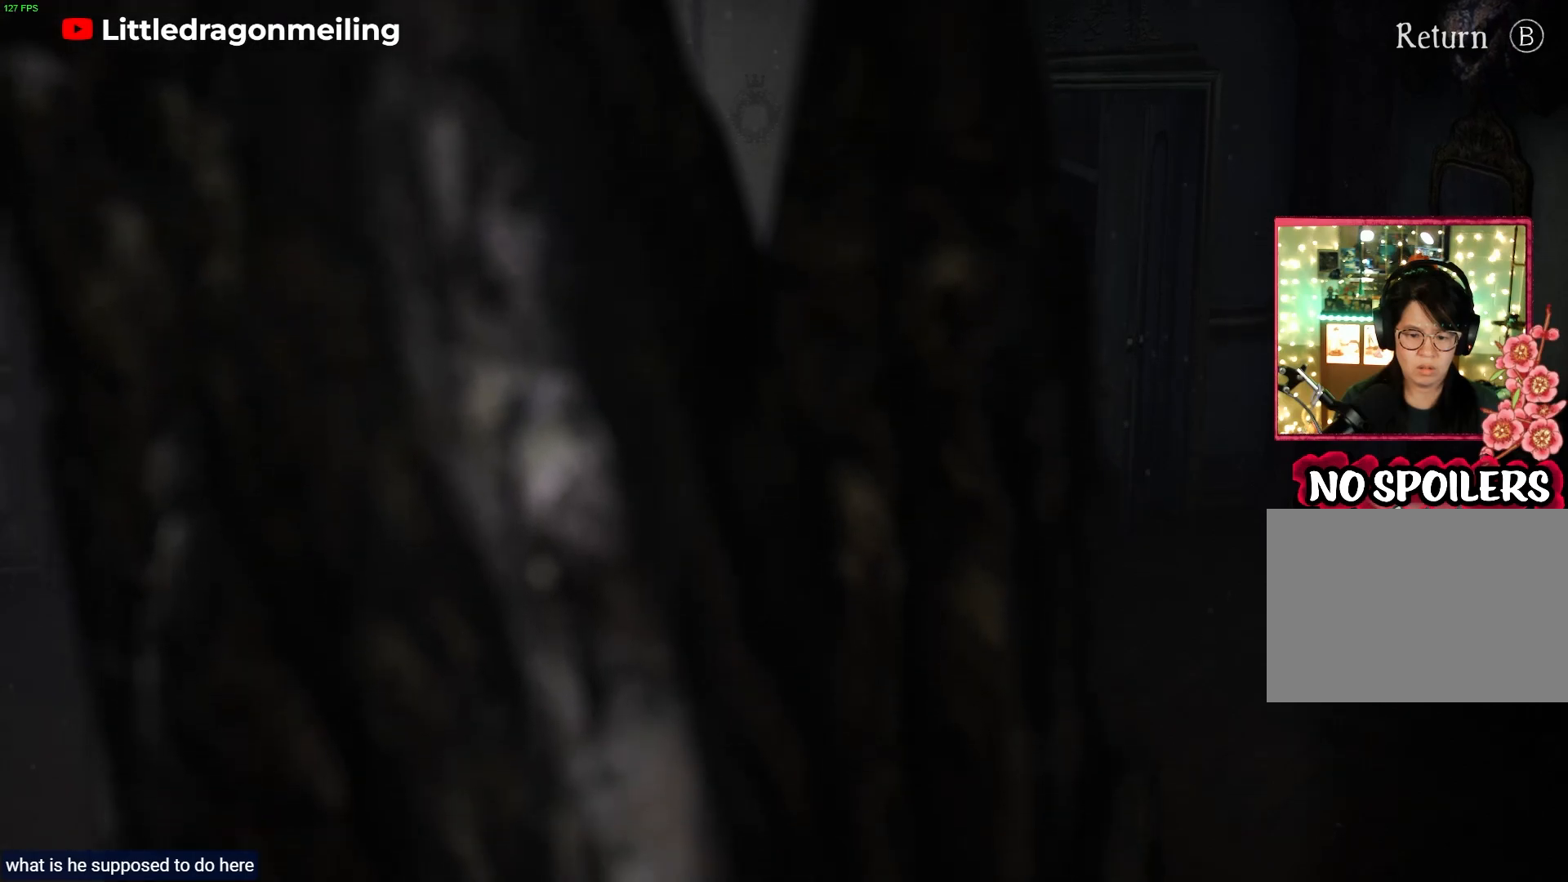
{"buttons": [], "left_stick": "center", "right_stick": "center", "events": [[117, "right_stick", "center"], [217, "CIRCLE", "down"], [367, "CIRCLE", "up"]]}
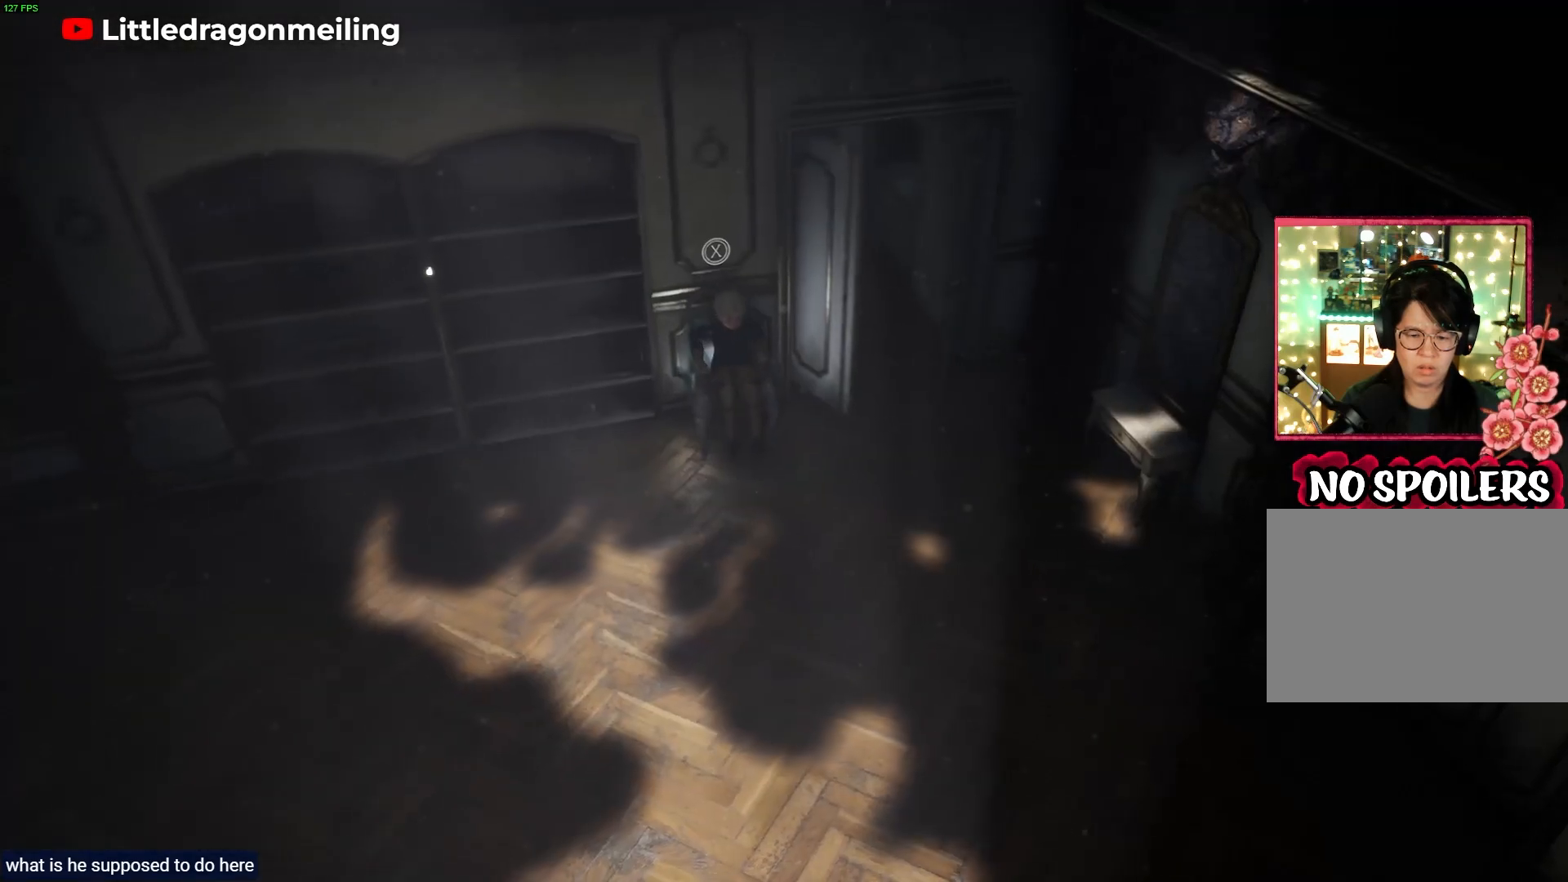
{"buttons": [], "left_stick": "down-right", "right_stick": "center", "events": [[283, "left_stick", "down-right"]]}
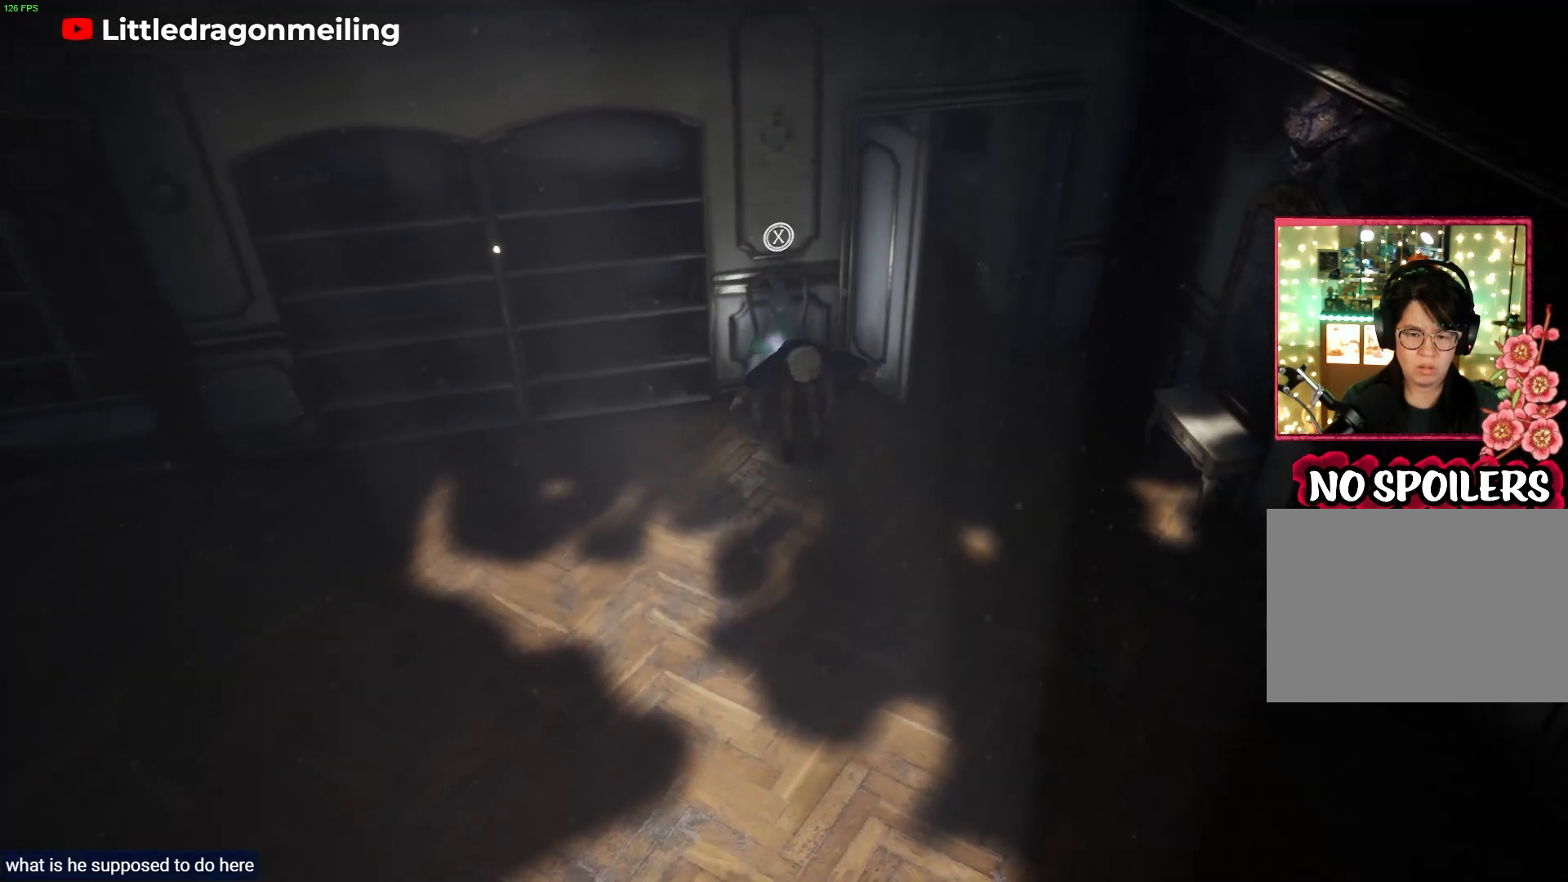
{"buttons": [], "left_stick": "down-right", "right_stick": "down-right", "events": [[117, "right_stick", "down-right"]]}
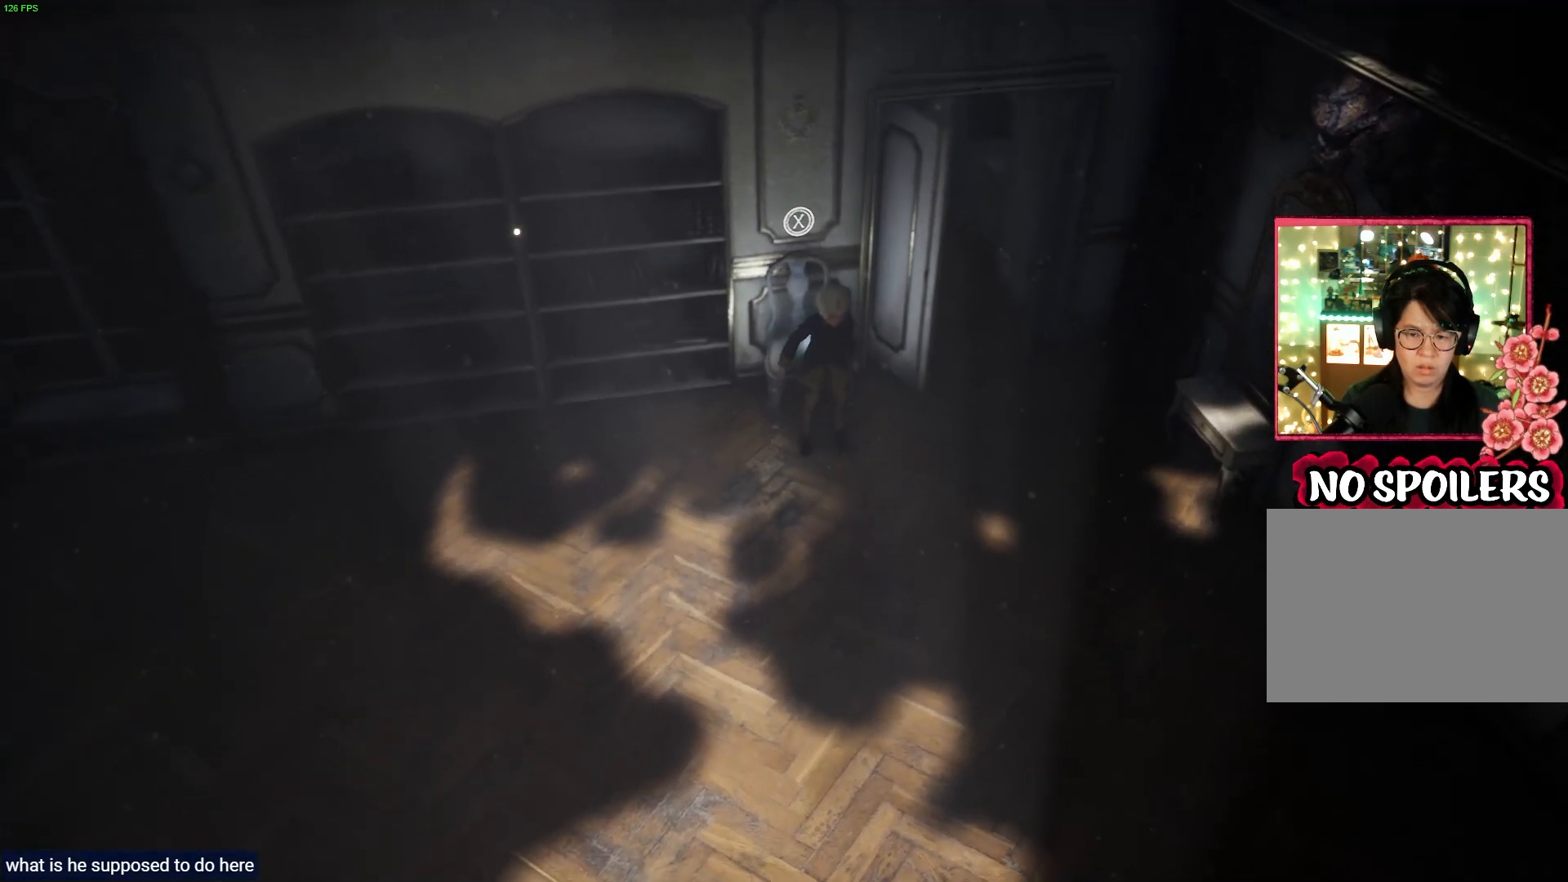
{"buttons": [], "left_stick": "right", "right_stick": "right", "events": [[33, "right_stick", "right"], [250, "left_stick", "right"]]}
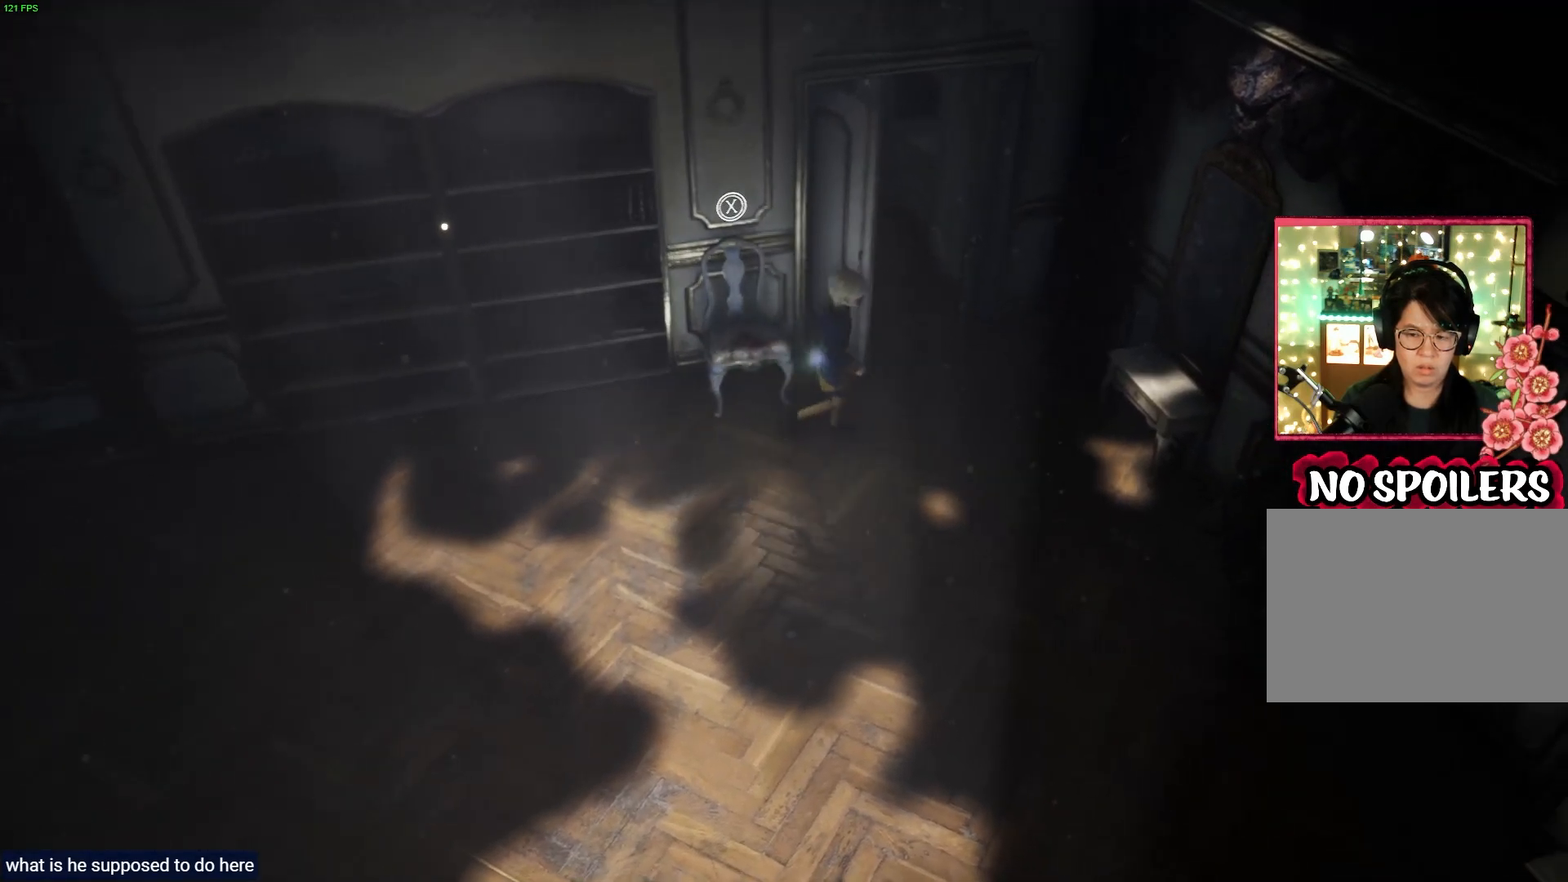
{"buttons": [], "left_stick": "down-right", "right_stick": "right", "events": [[300, "left_stick", "down-right"]]}
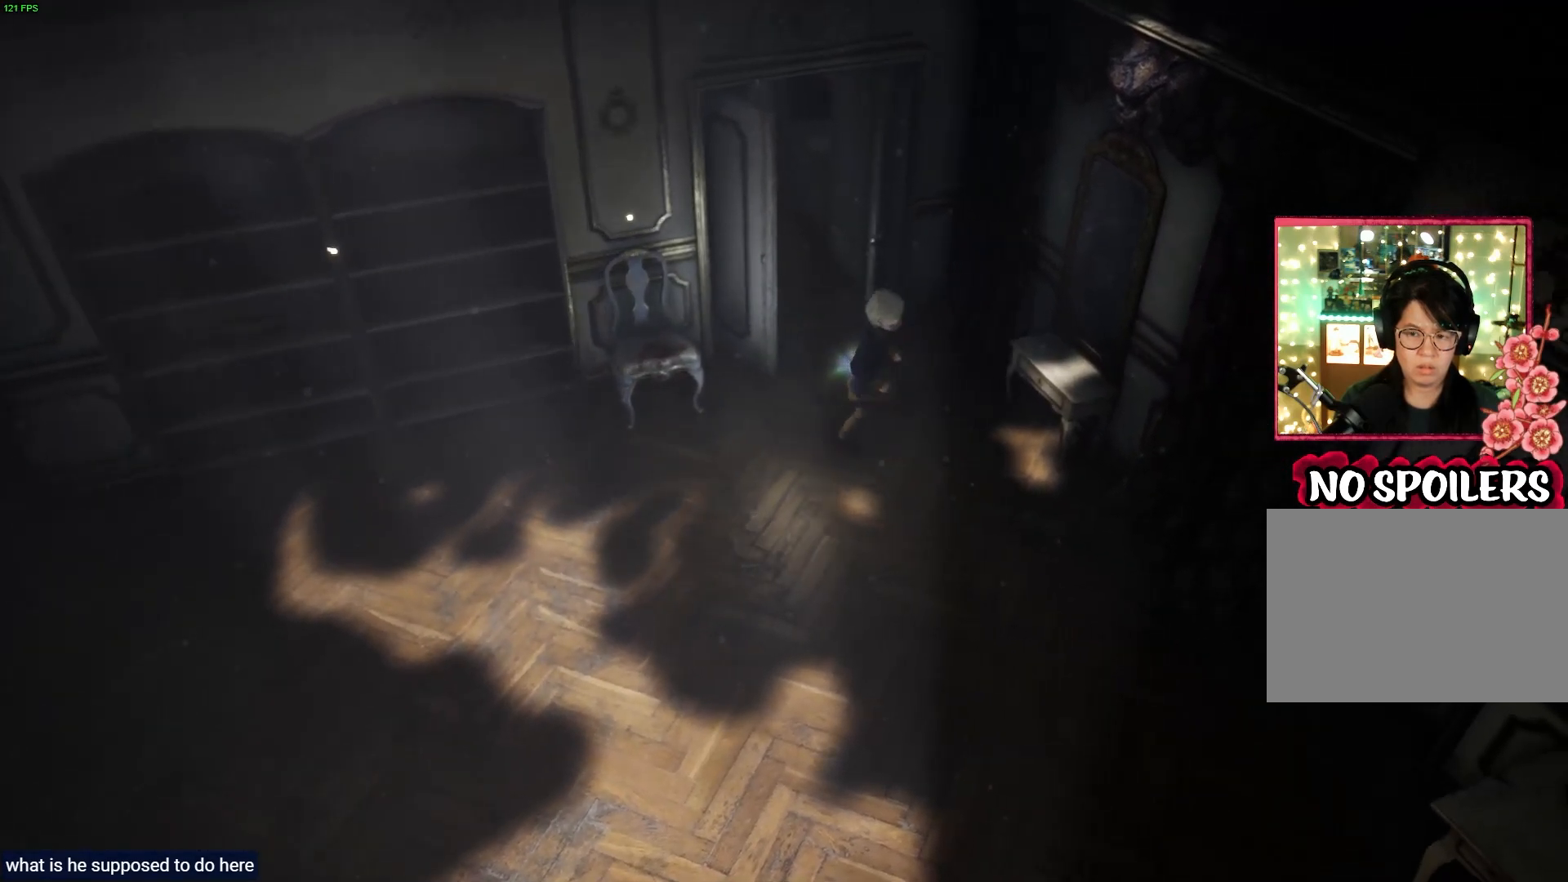
{"buttons": [], "left_stick": "down-right", "right_stick": "center", "events": [[467, "right_stick", "center"]]}
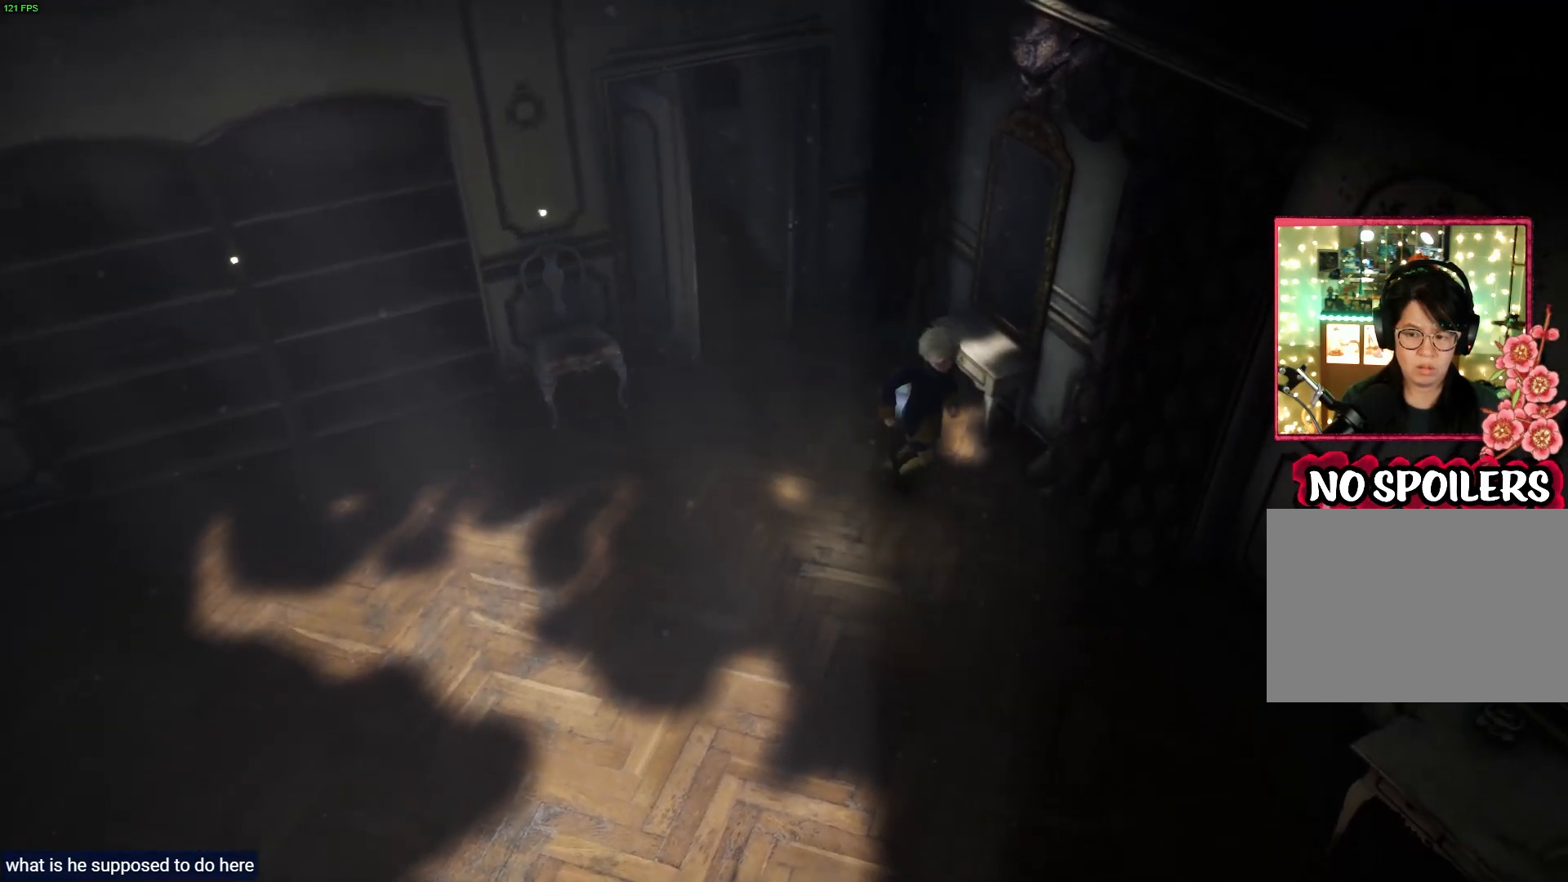
{"buttons": [], "left_stick": "down-right", "right_stick": "center", "events": []}
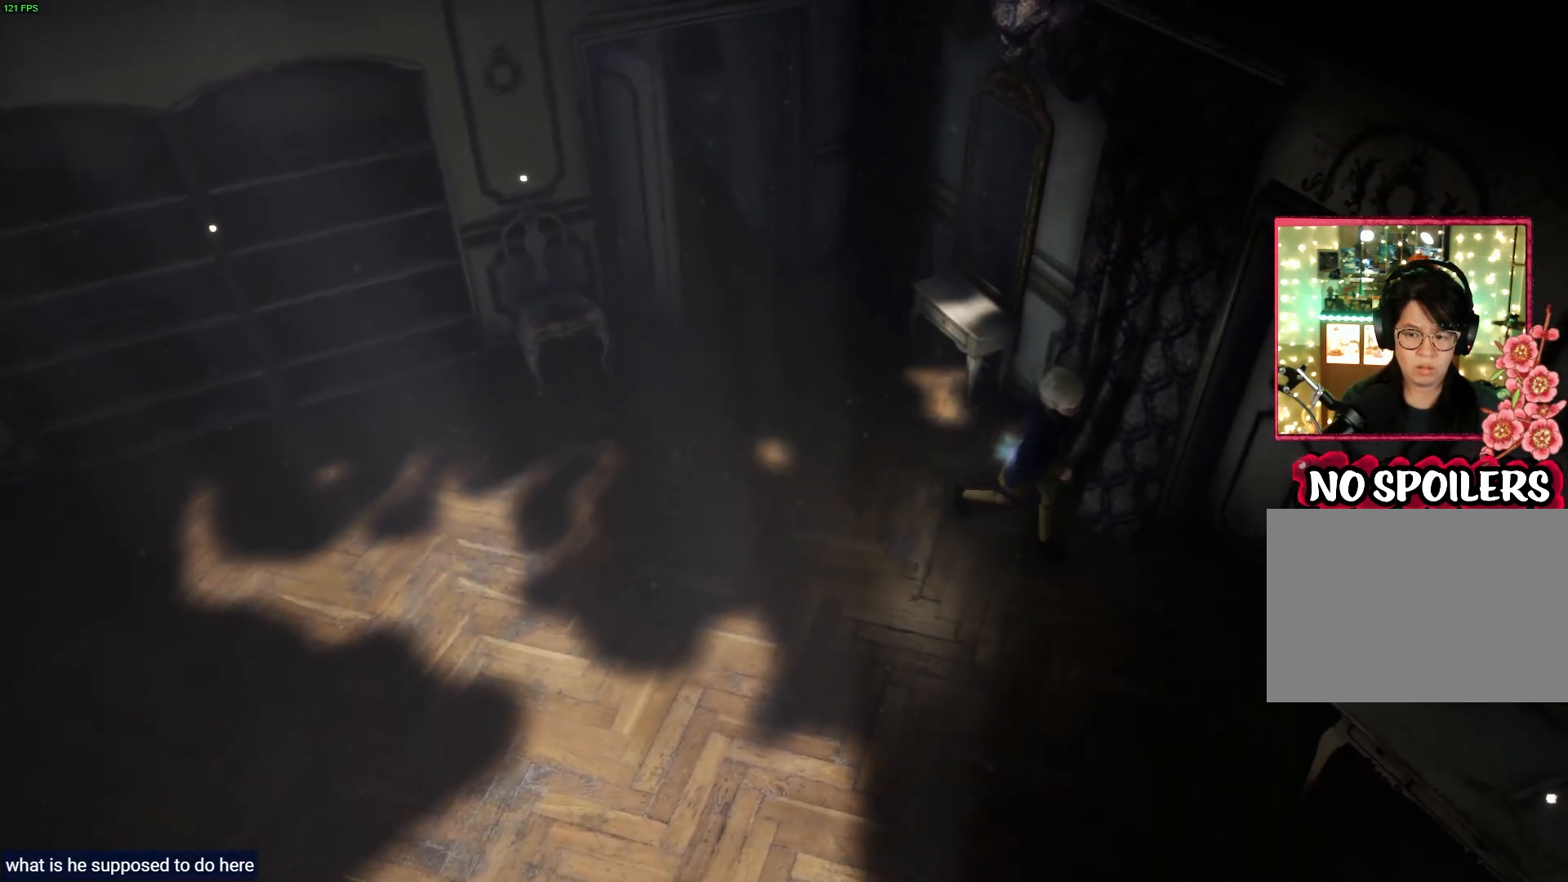
{"buttons": ["SQUARE"], "left_stick": "right", "right_stick": "center", "events": [[317, "left_stick", "right"], [417, "SQUARE", "down"]]}
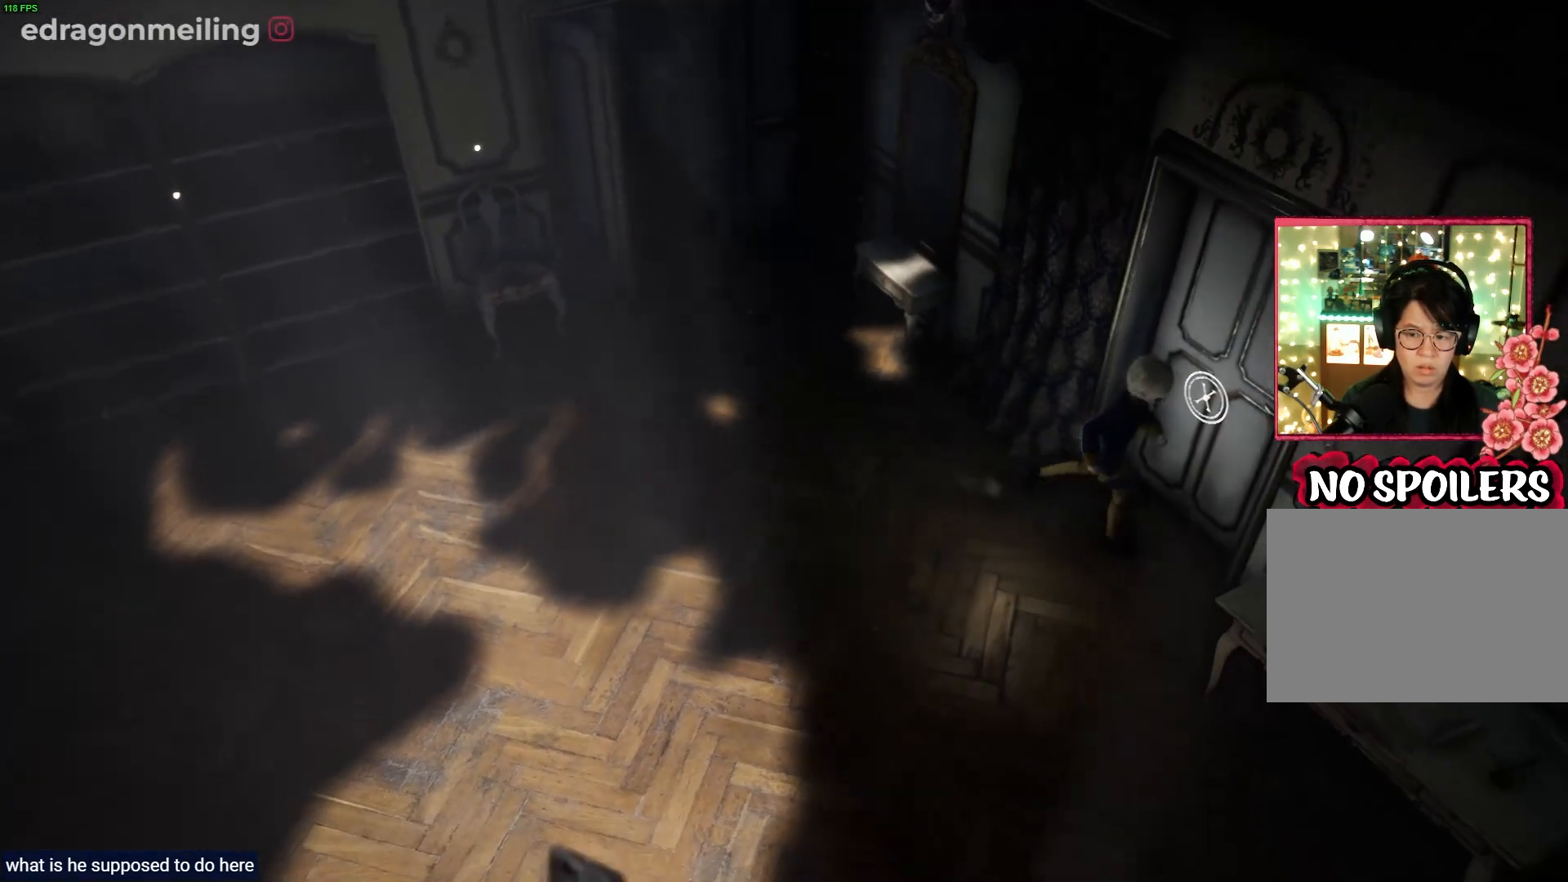
{"buttons": [], "left_stick": "center", "right_stick": "center", "events": [[17, "left_stick", "center"], [100, "SQUARE", "up"]]}
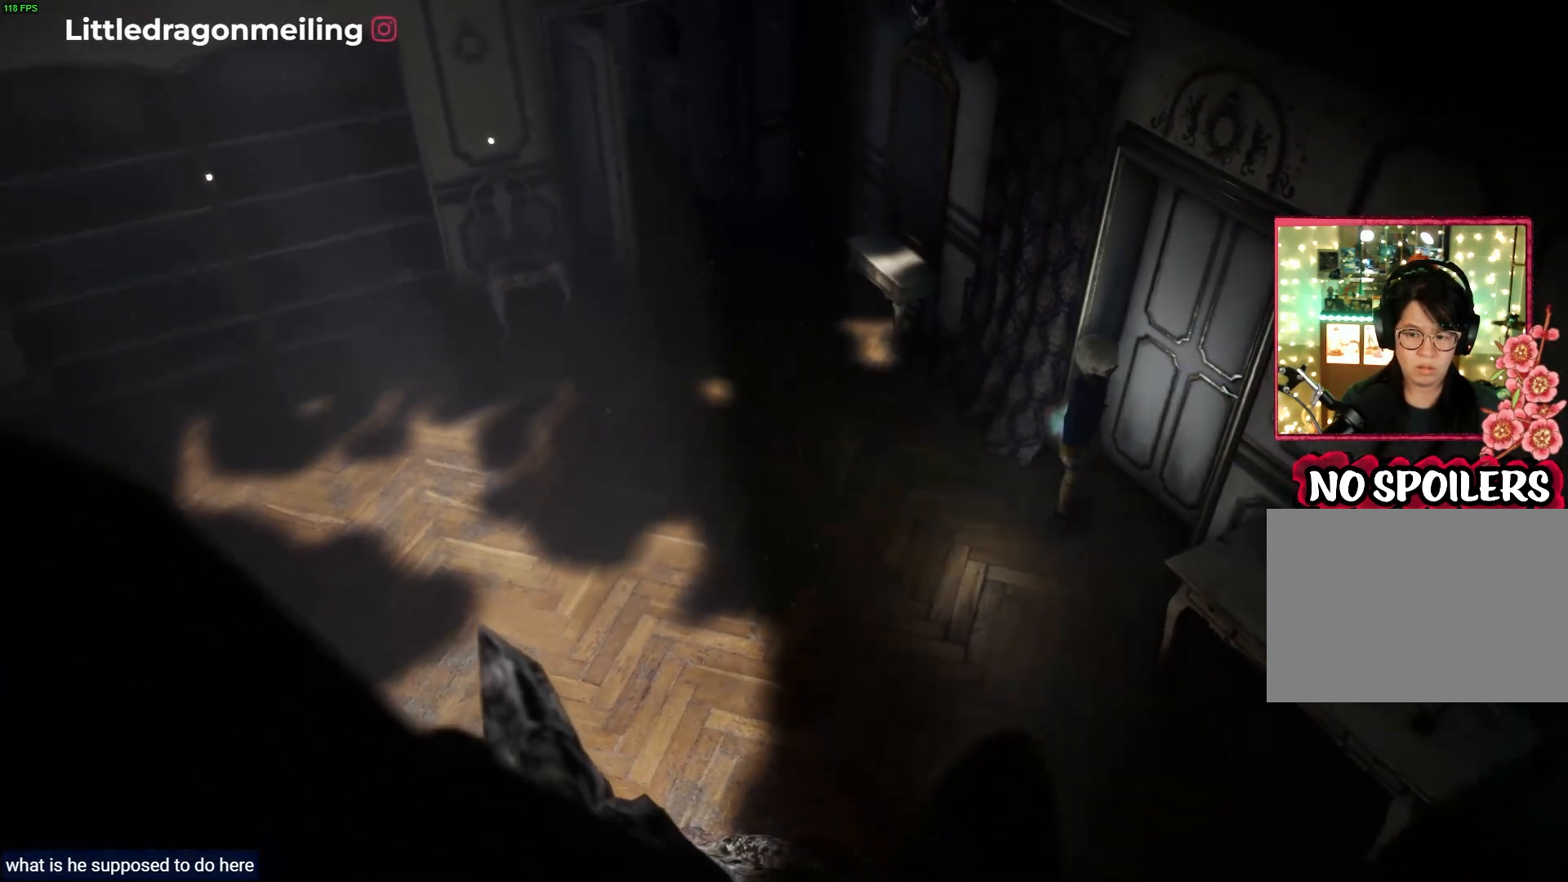
{"buttons": [], "left_stick": "right", "right_stick": "center", "events": [[367, "left_stick", "right"]]}